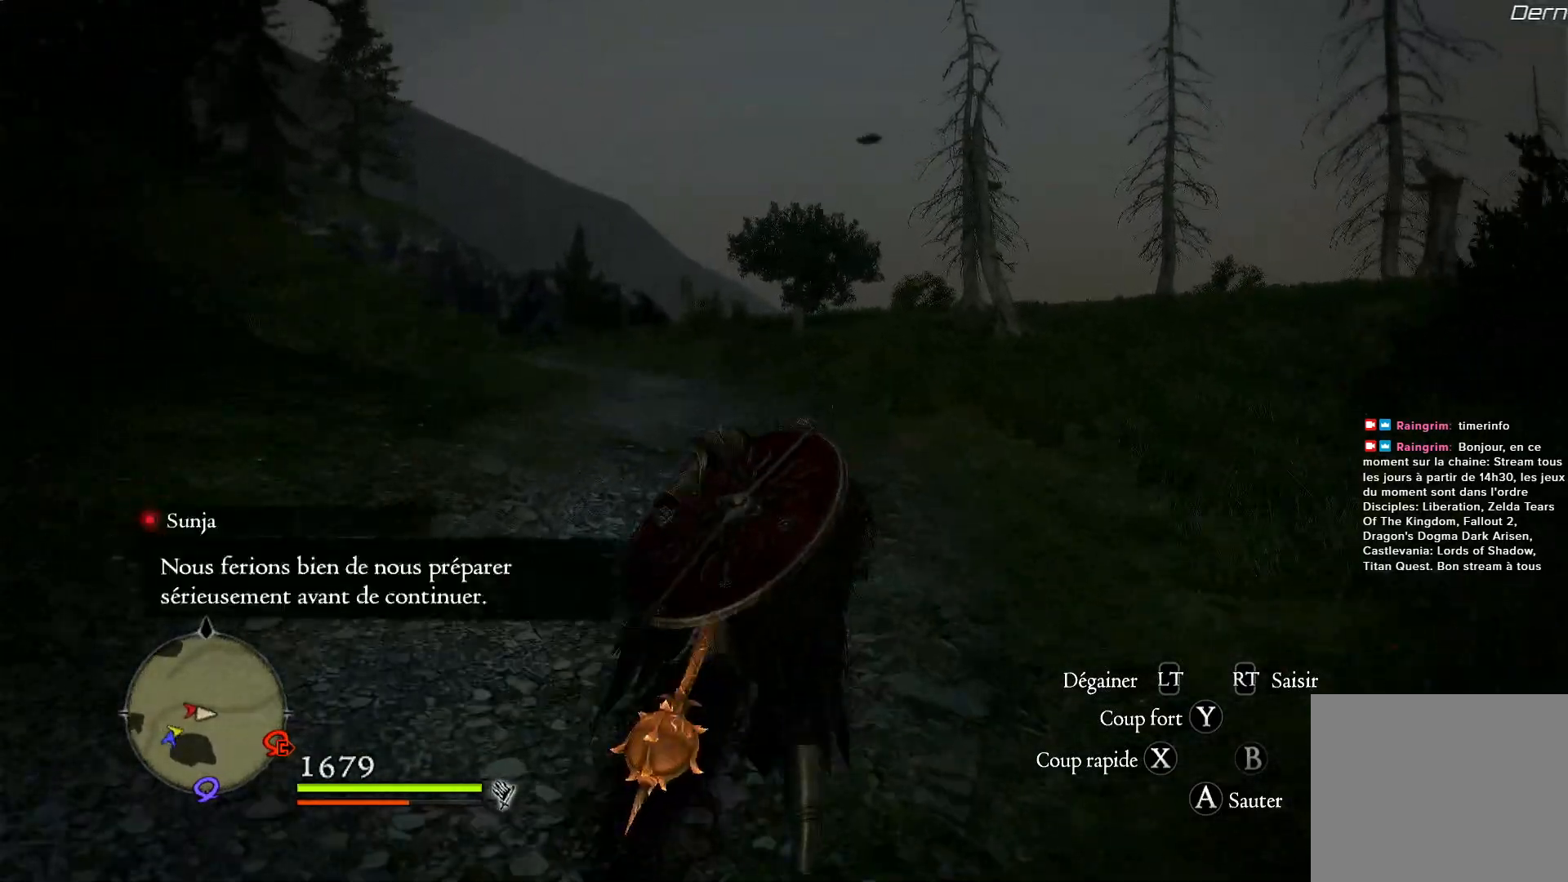
Gameplay with a controller (Xbox layout); each line is a JSON object with the inputs held at the frame after it. "events" lists button and stick changes between this image and that frame as [ms after this image, input, new state], when the widget could be followed in between. Not read: R3.
{"buttons": [], "left_stick": "up", "right_stick": "down-right", "events": []}
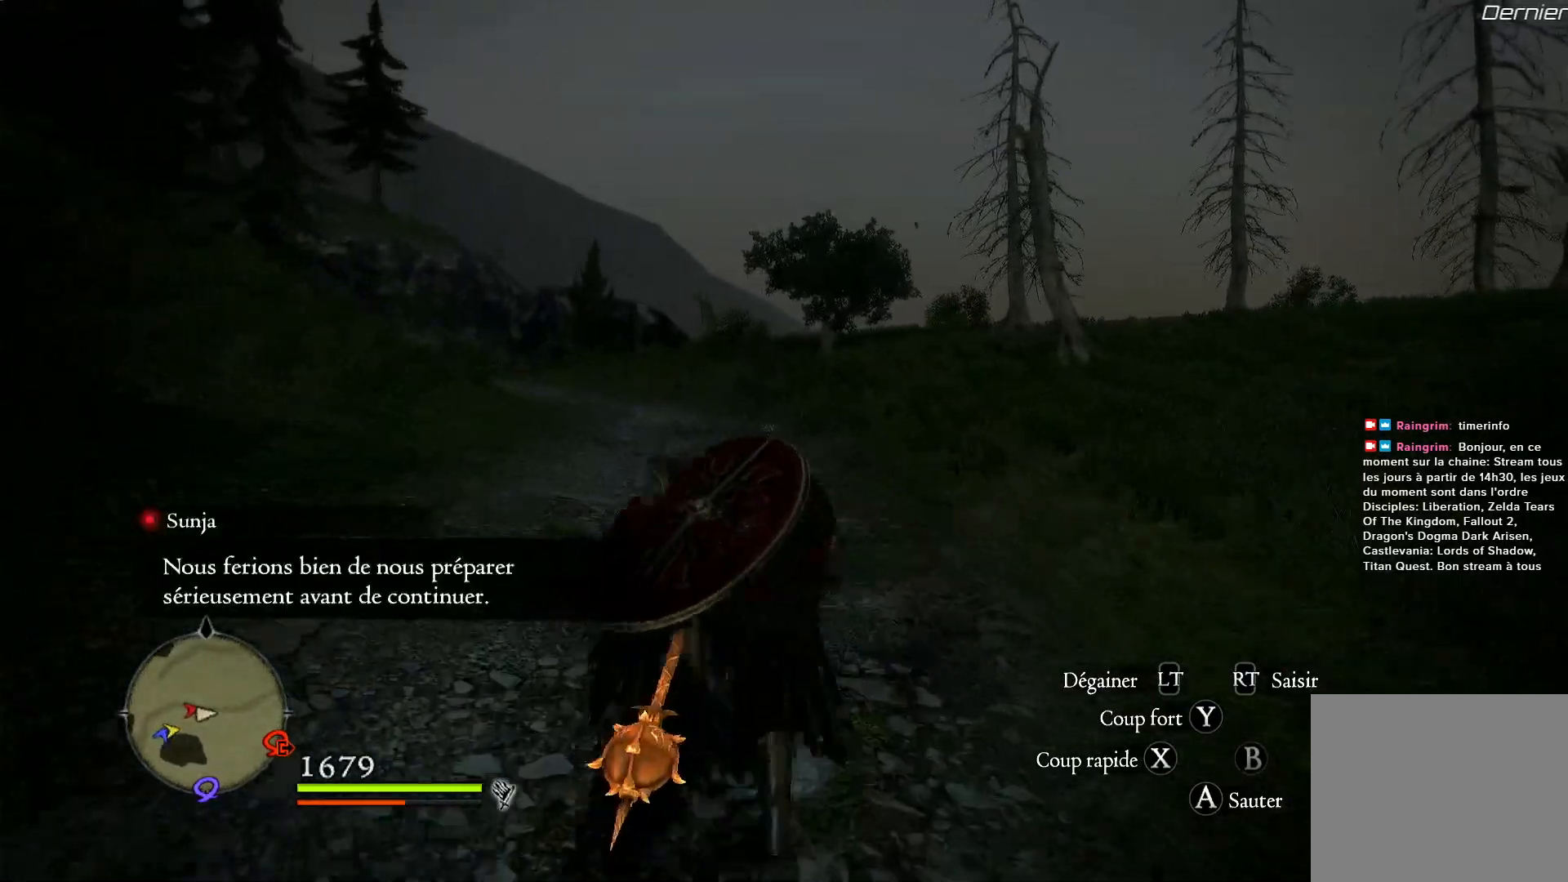
{"buttons": [], "left_stick": "up", "right_stick": "down-right", "events": []}
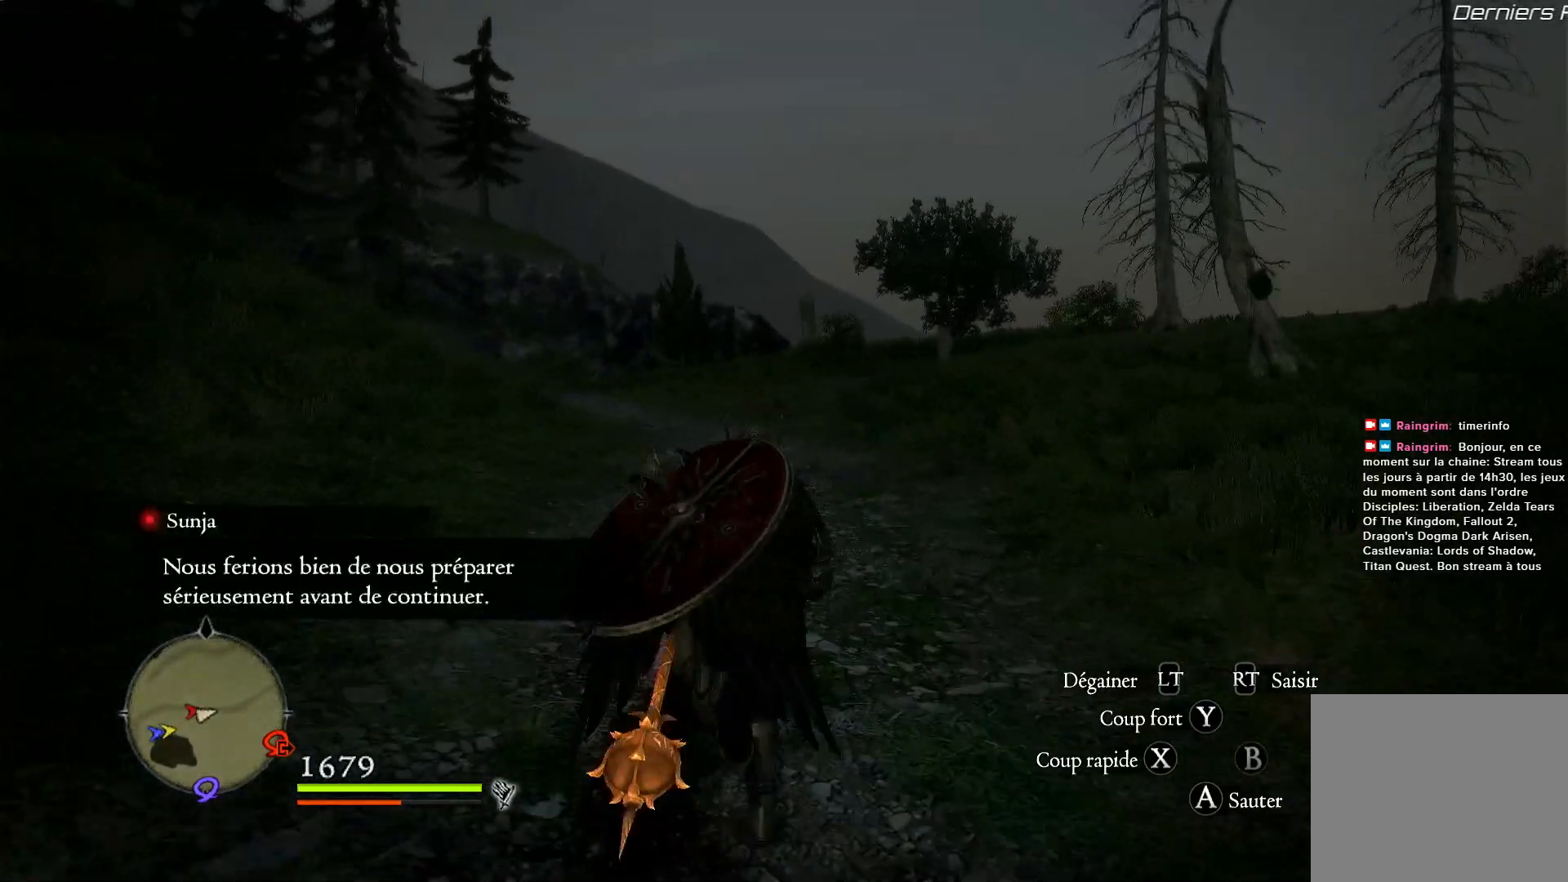
{"buttons": [], "left_stick": "up", "right_stick": "down-right", "events": []}
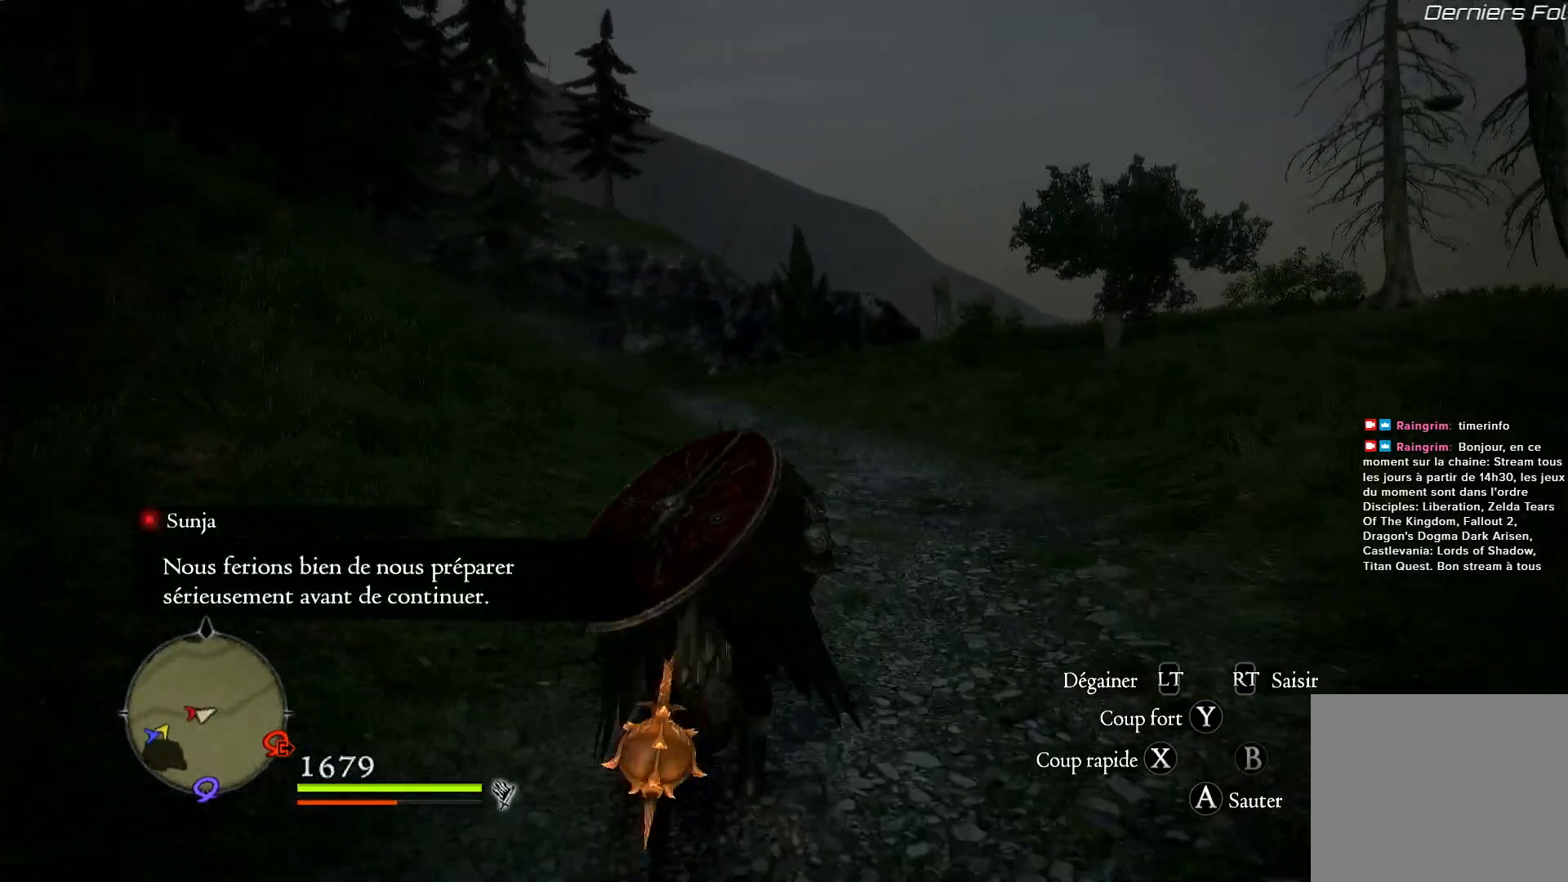
{"buttons": [], "left_stick": "up", "right_stick": "down-right", "events": []}
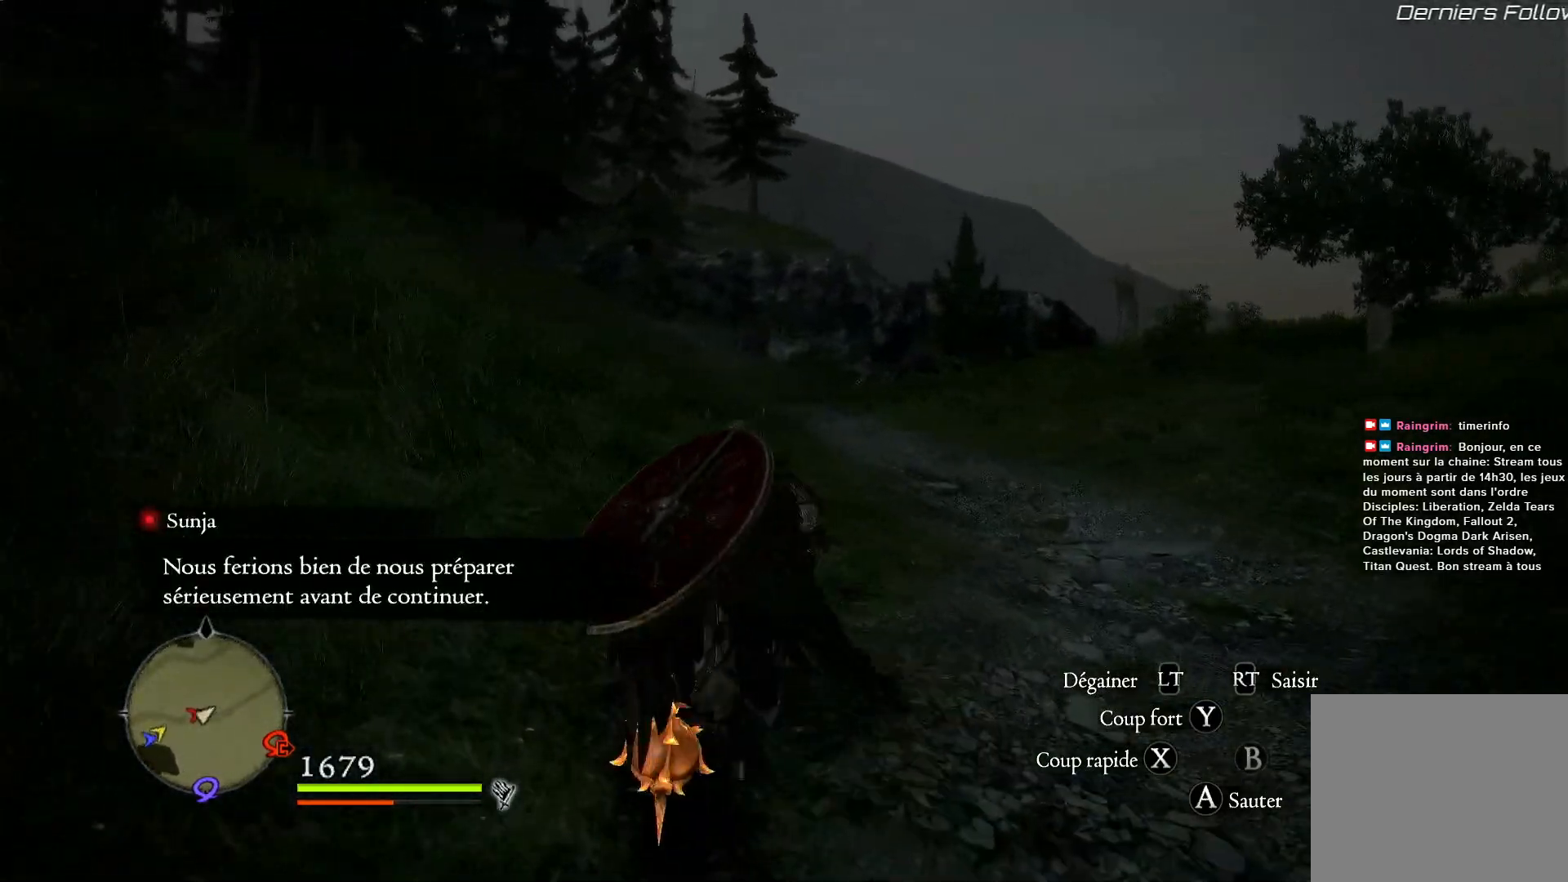
{"buttons": [], "left_stick": "up", "right_stick": "down-right", "events": []}
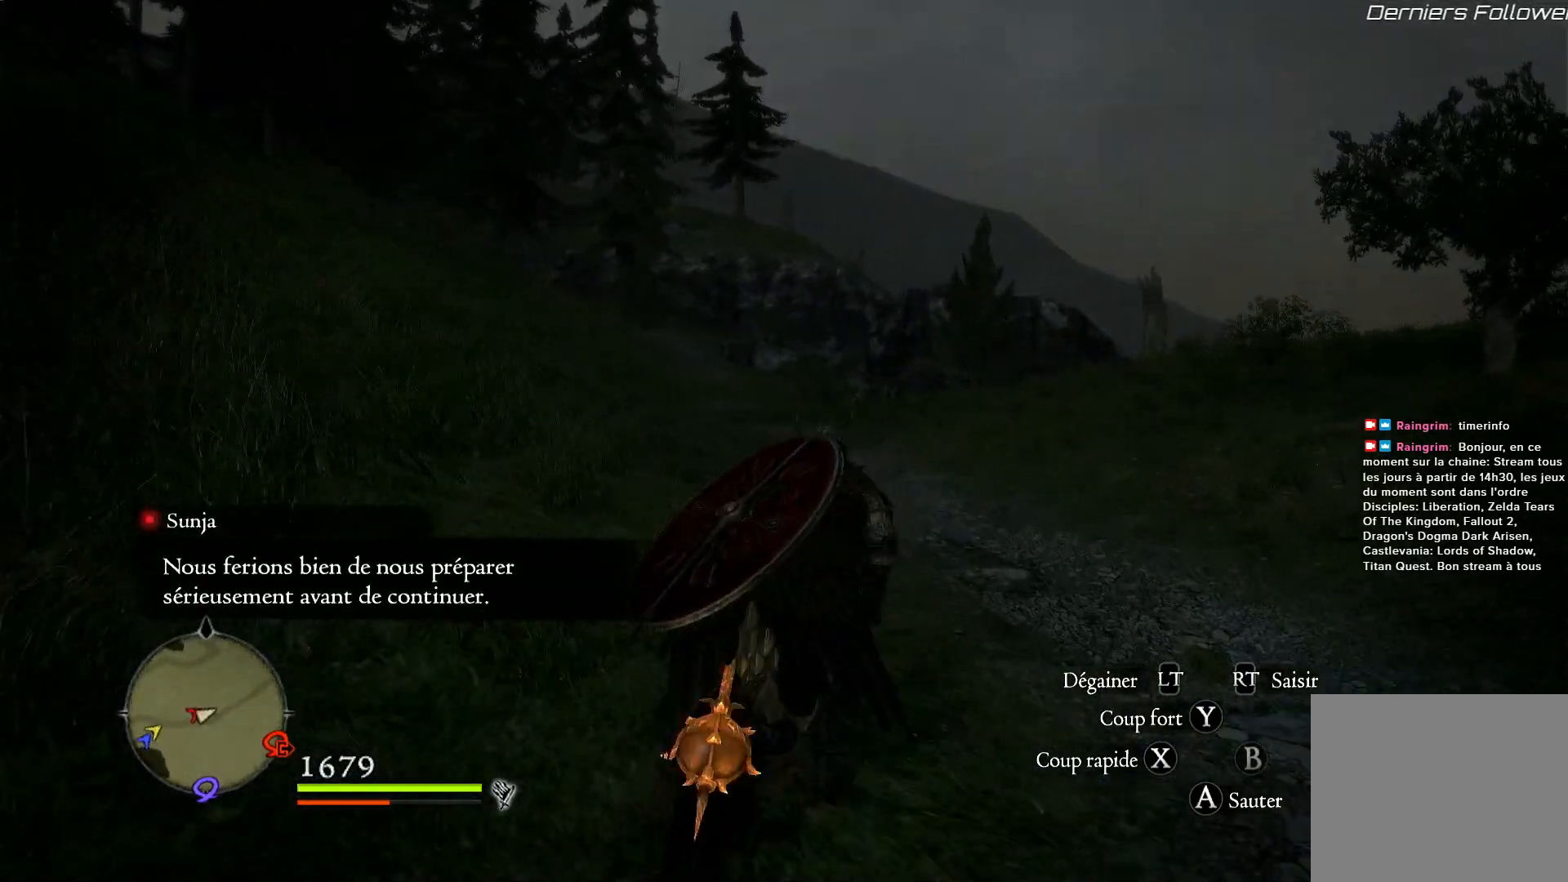
{"buttons": [], "left_stick": "up", "right_stick": "center", "events": [[483, "right_stick", "center"]]}
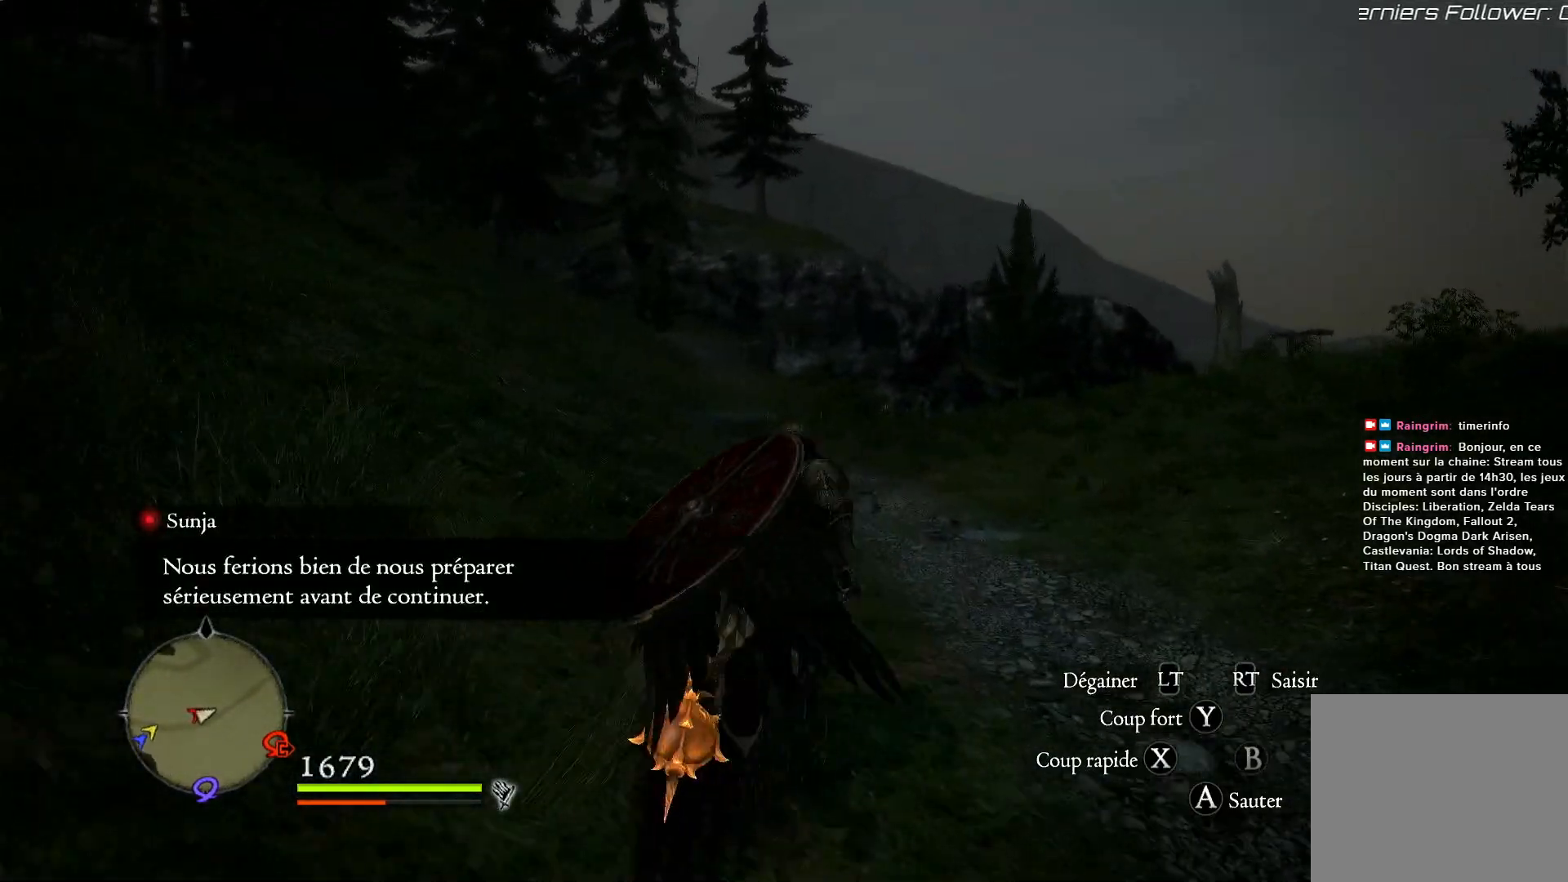
{"buttons": [], "left_stick": "up", "right_stick": "center", "events": []}
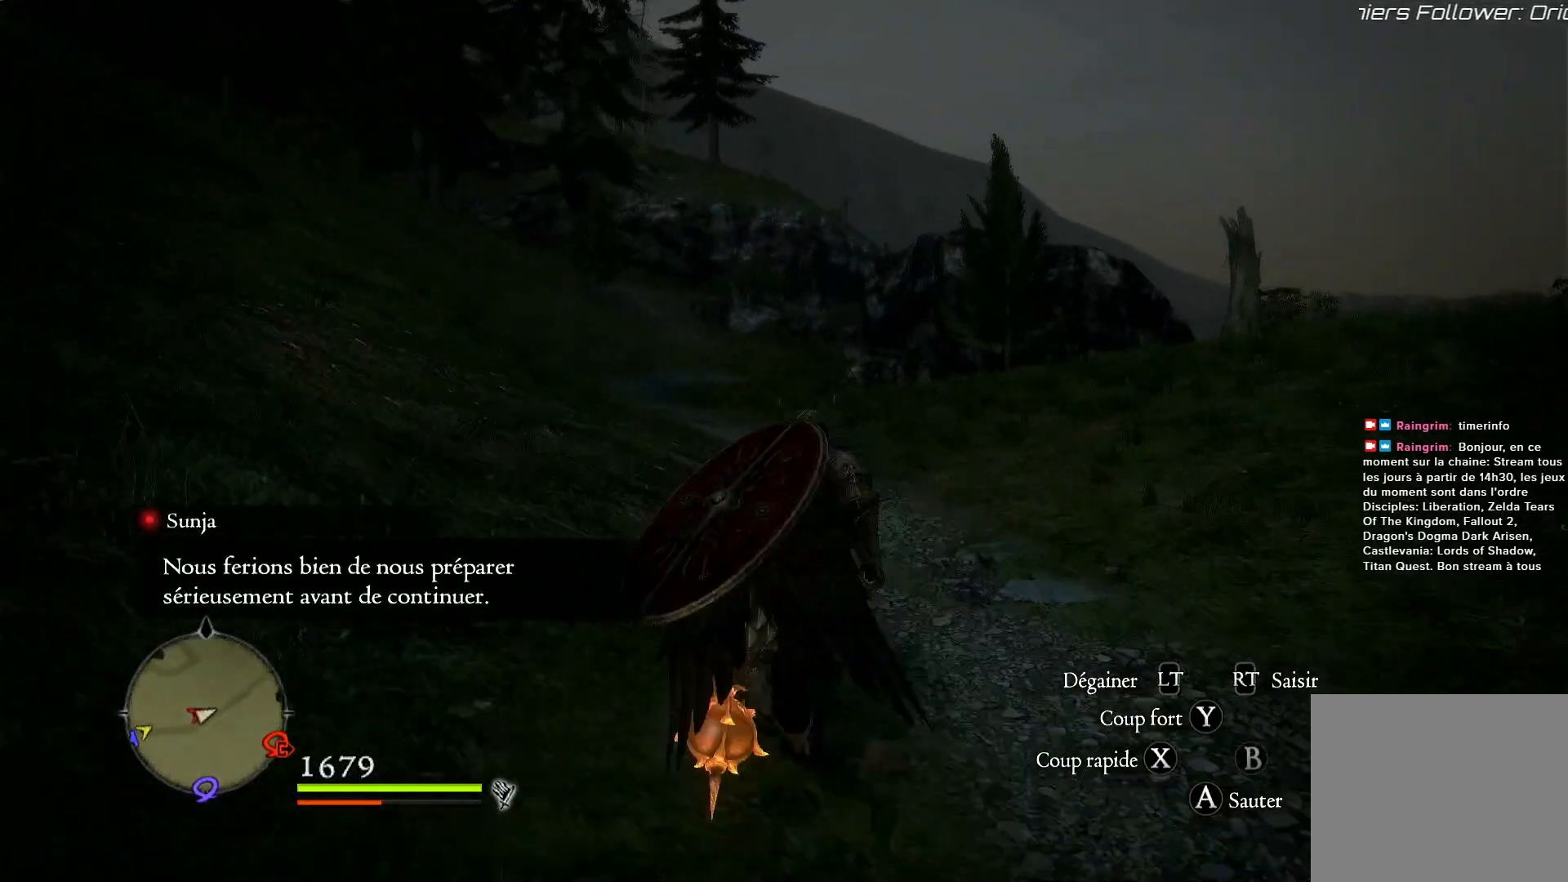
{"buttons": [], "left_stick": "up", "right_stick": "center", "events": []}
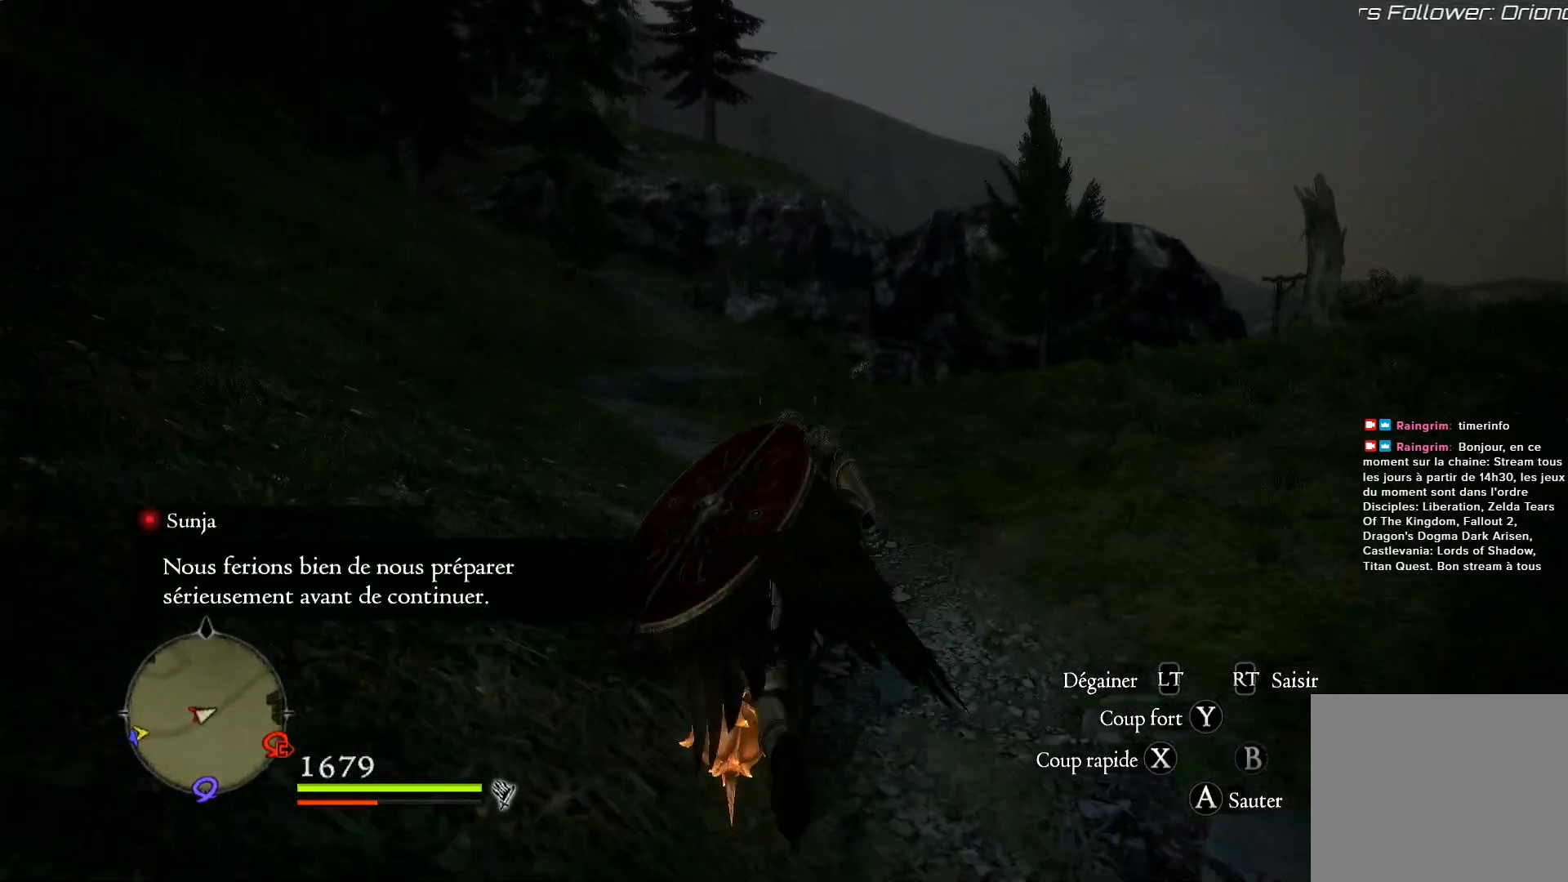
{"buttons": [], "left_stick": "up", "right_stick": "center", "events": []}
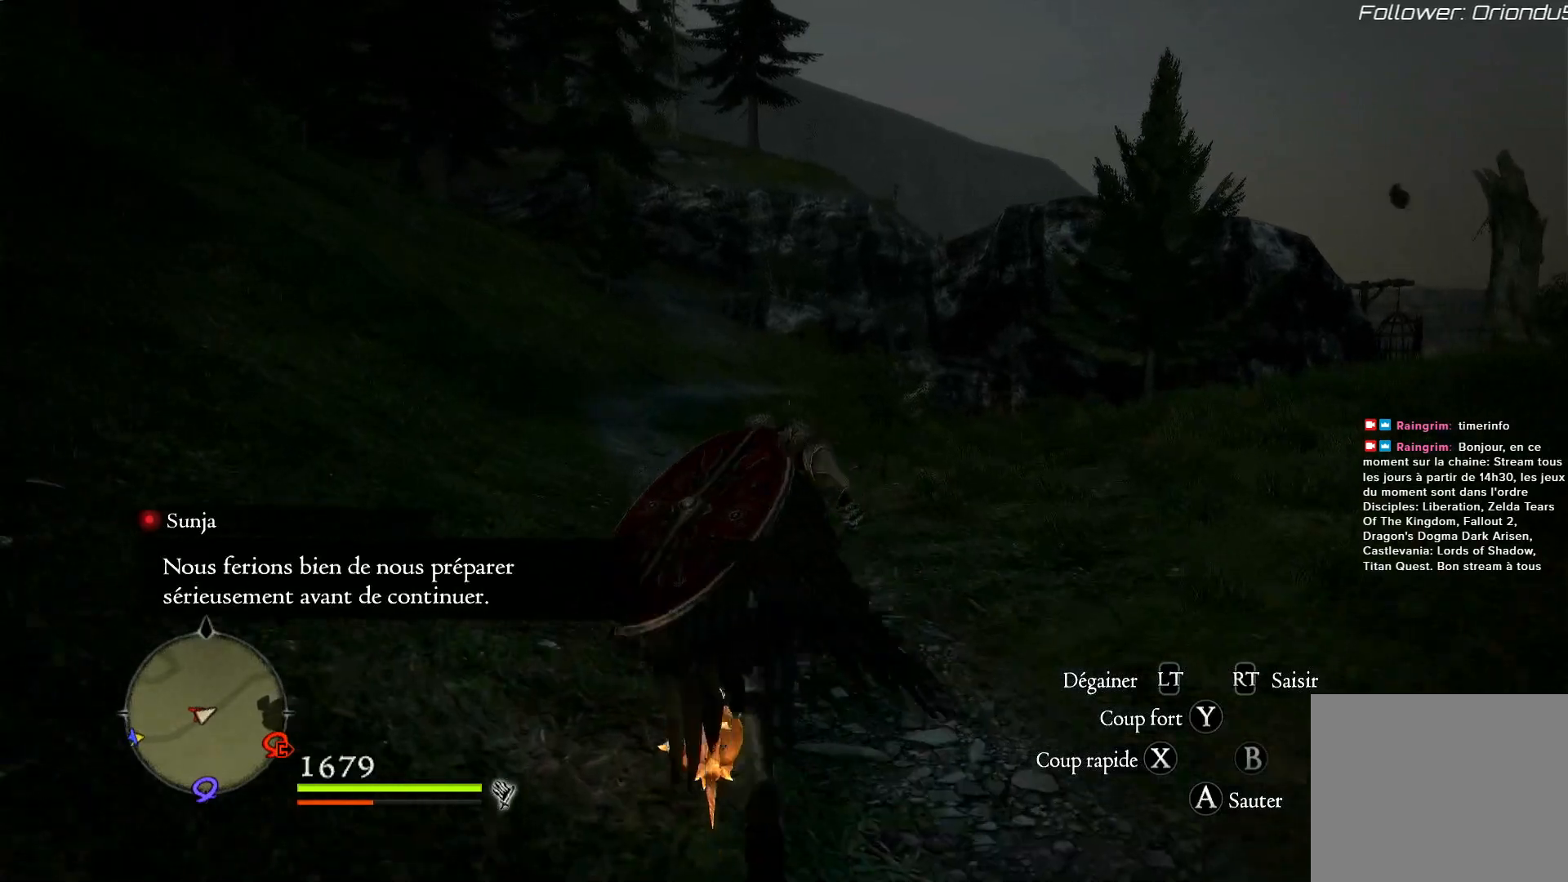
{"buttons": [], "left_stick": "up", "right_stick": "center", "events": []}
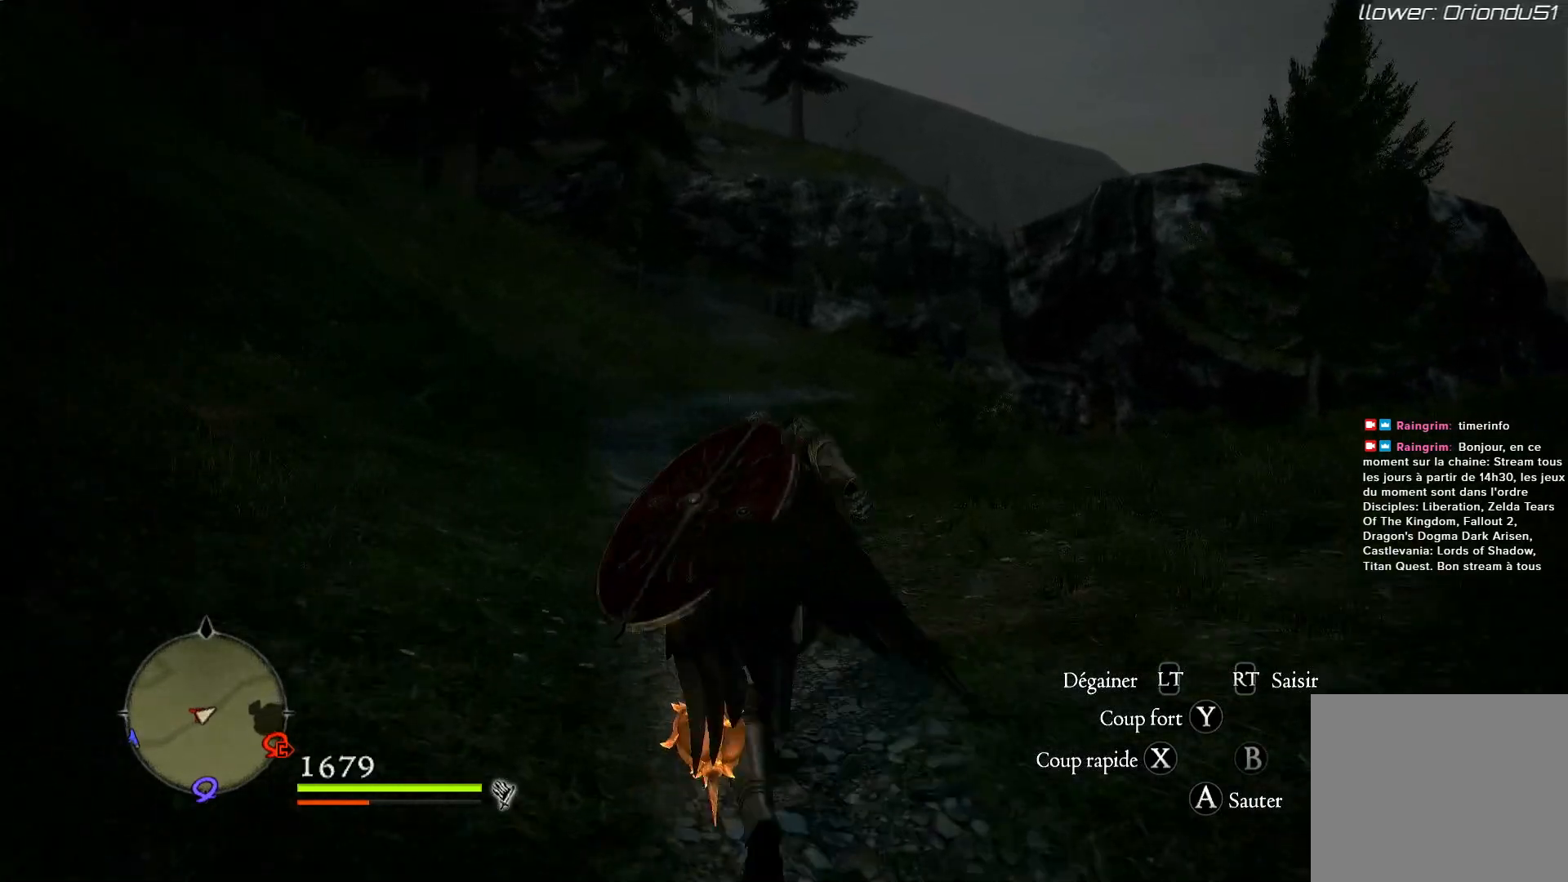
{"buttons": [], "left_stick": "up", "right_stick": "center", "events": []}
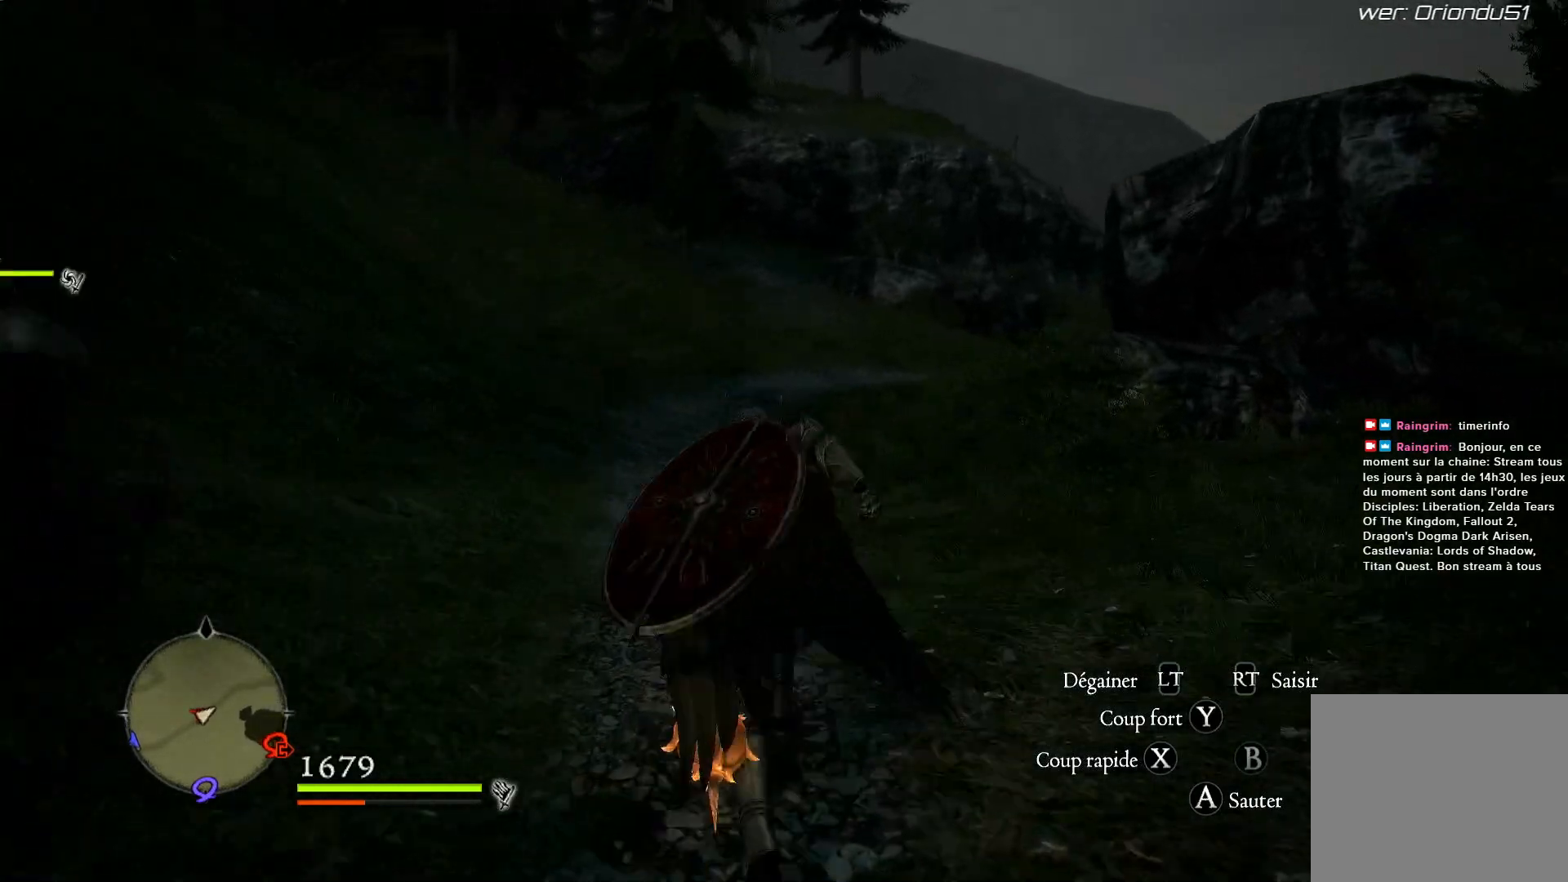
{"buttons": [], "left_stick": "up", "right_stick": "center", "events": []}
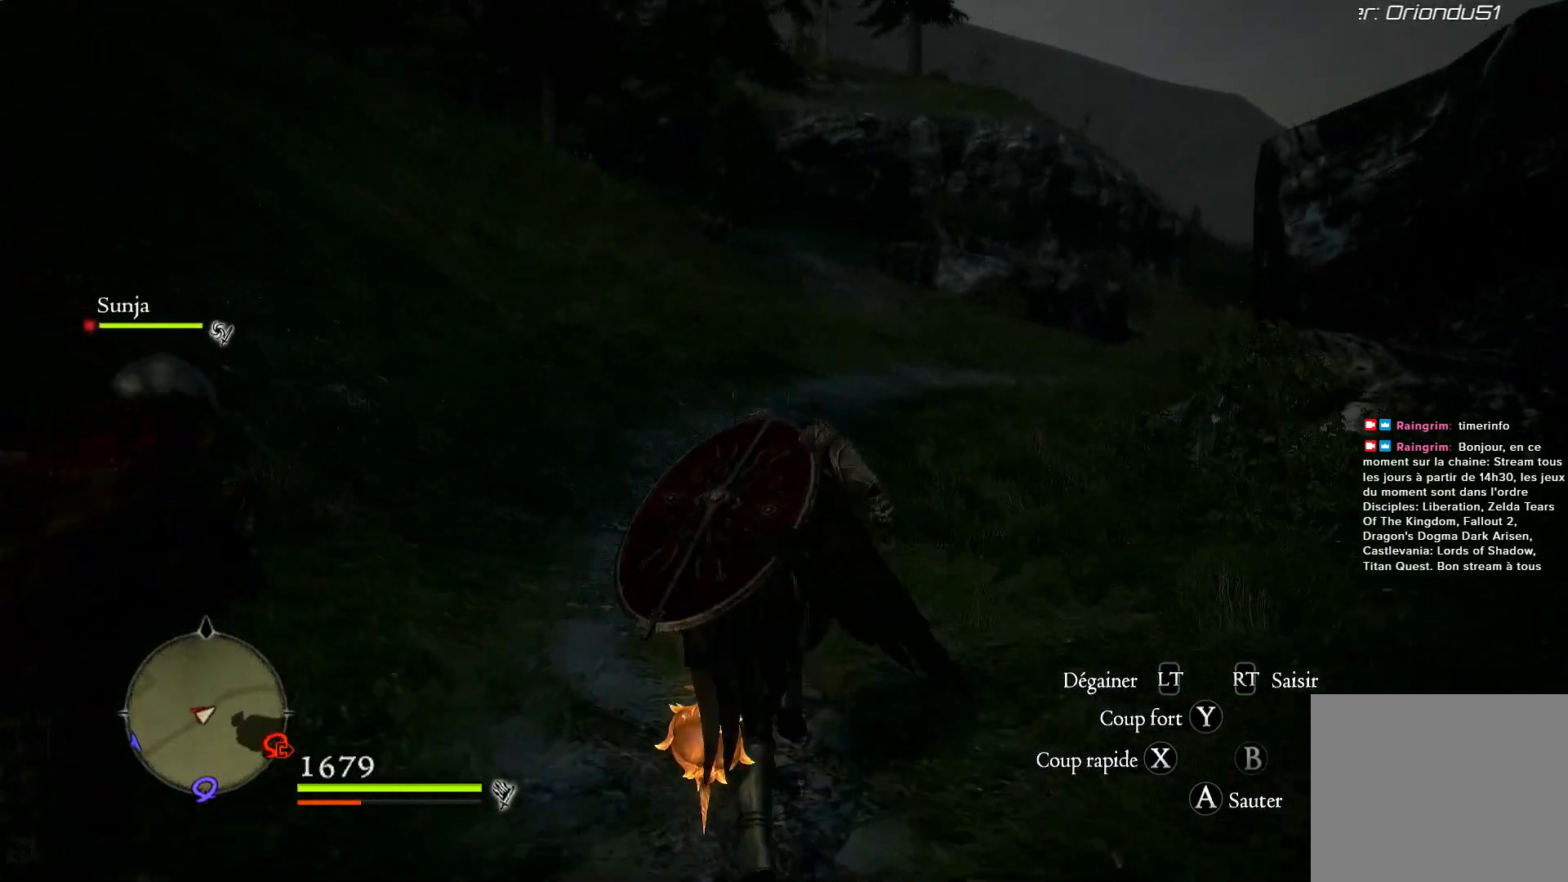
{"buttons": [], "left_stick": "up", "right_stick": "center", "events": []}
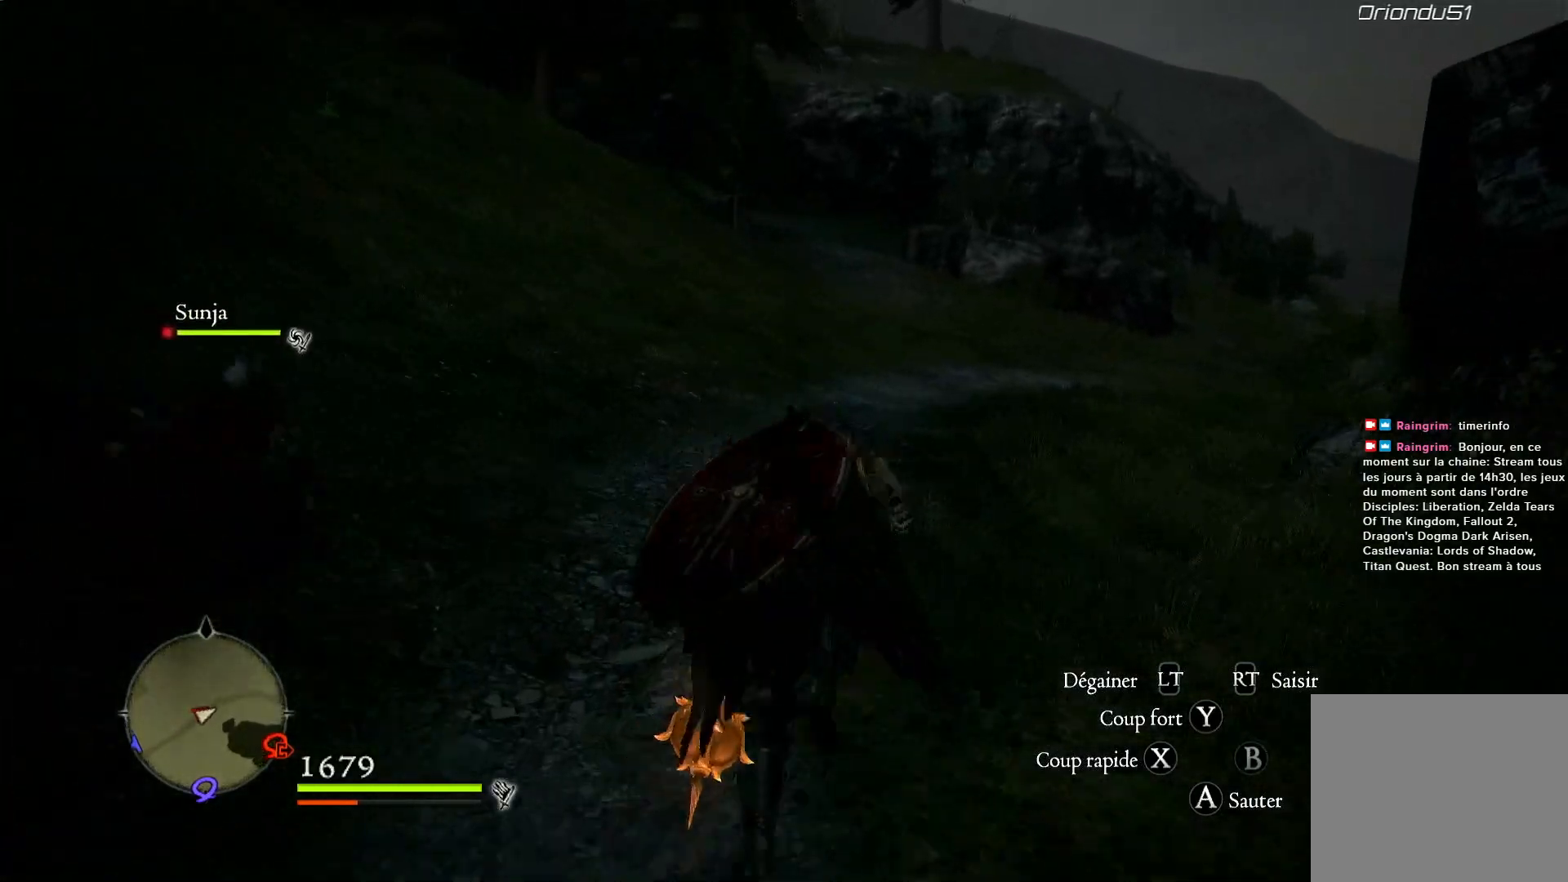
{"buttons": [], "left_stick": "up", "right_stick": "center", "events": []}
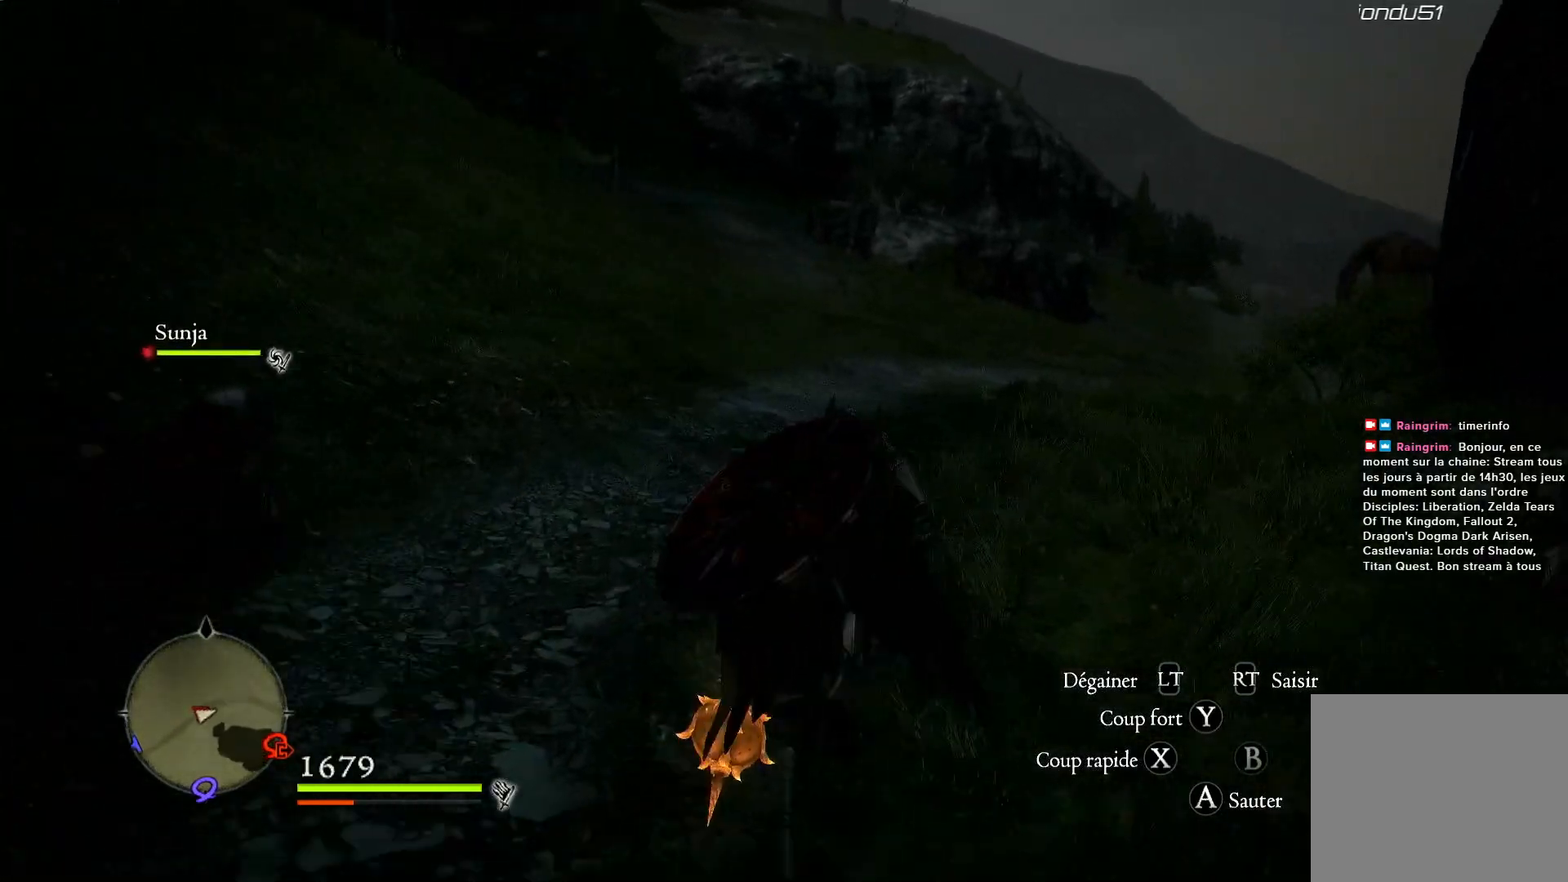
{"buttons": [], "left_stick": "up", "right_stick": "center", "events": []}
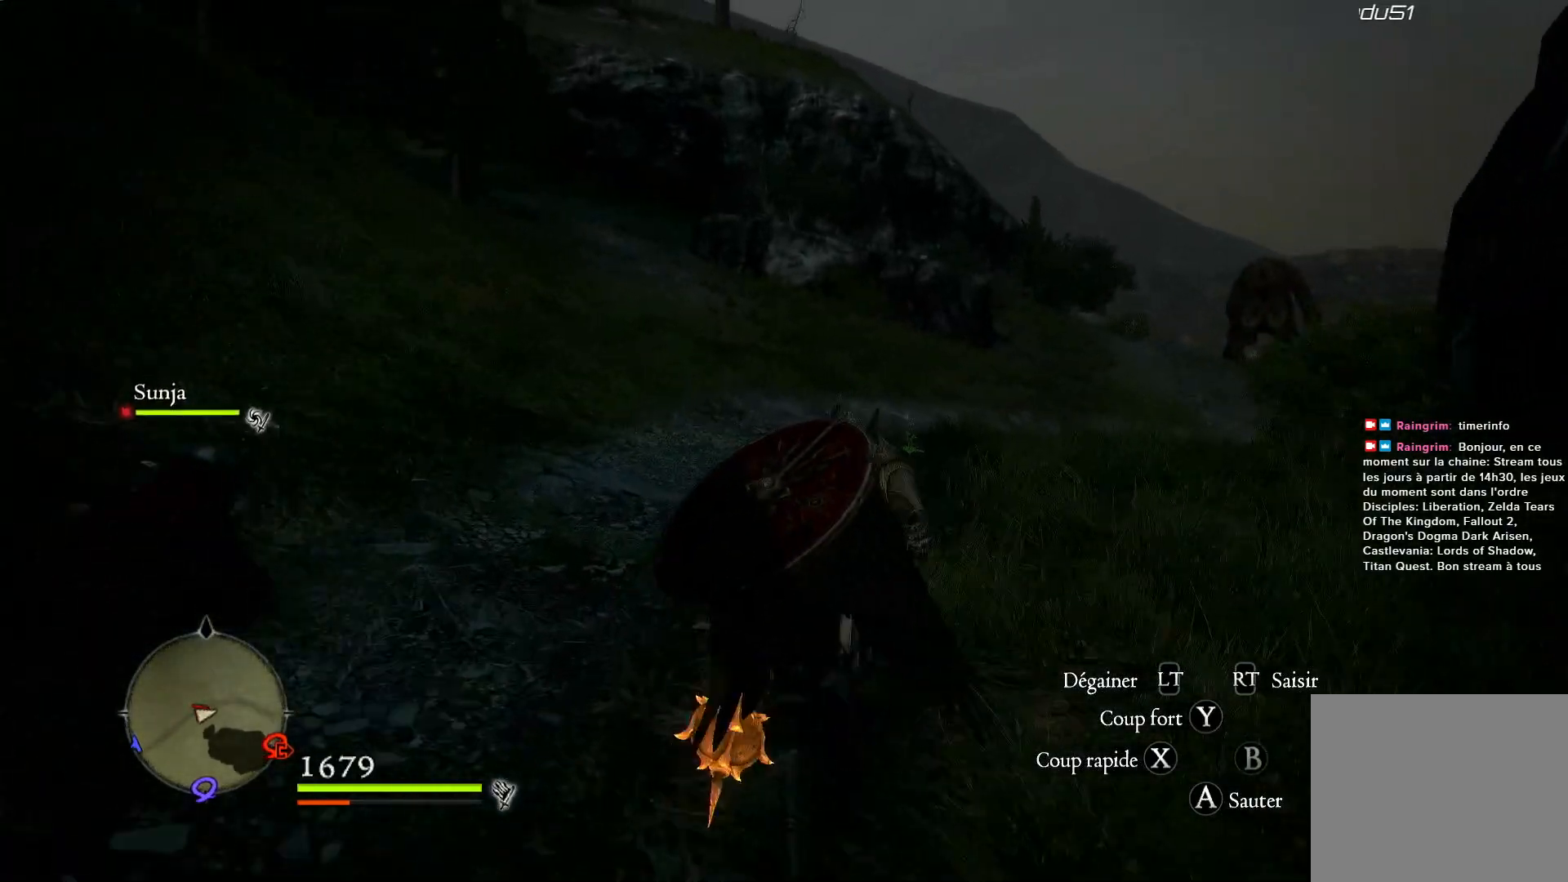
{"buttons": [], "left_stick": "up", "right_stick": "center", "events": []}
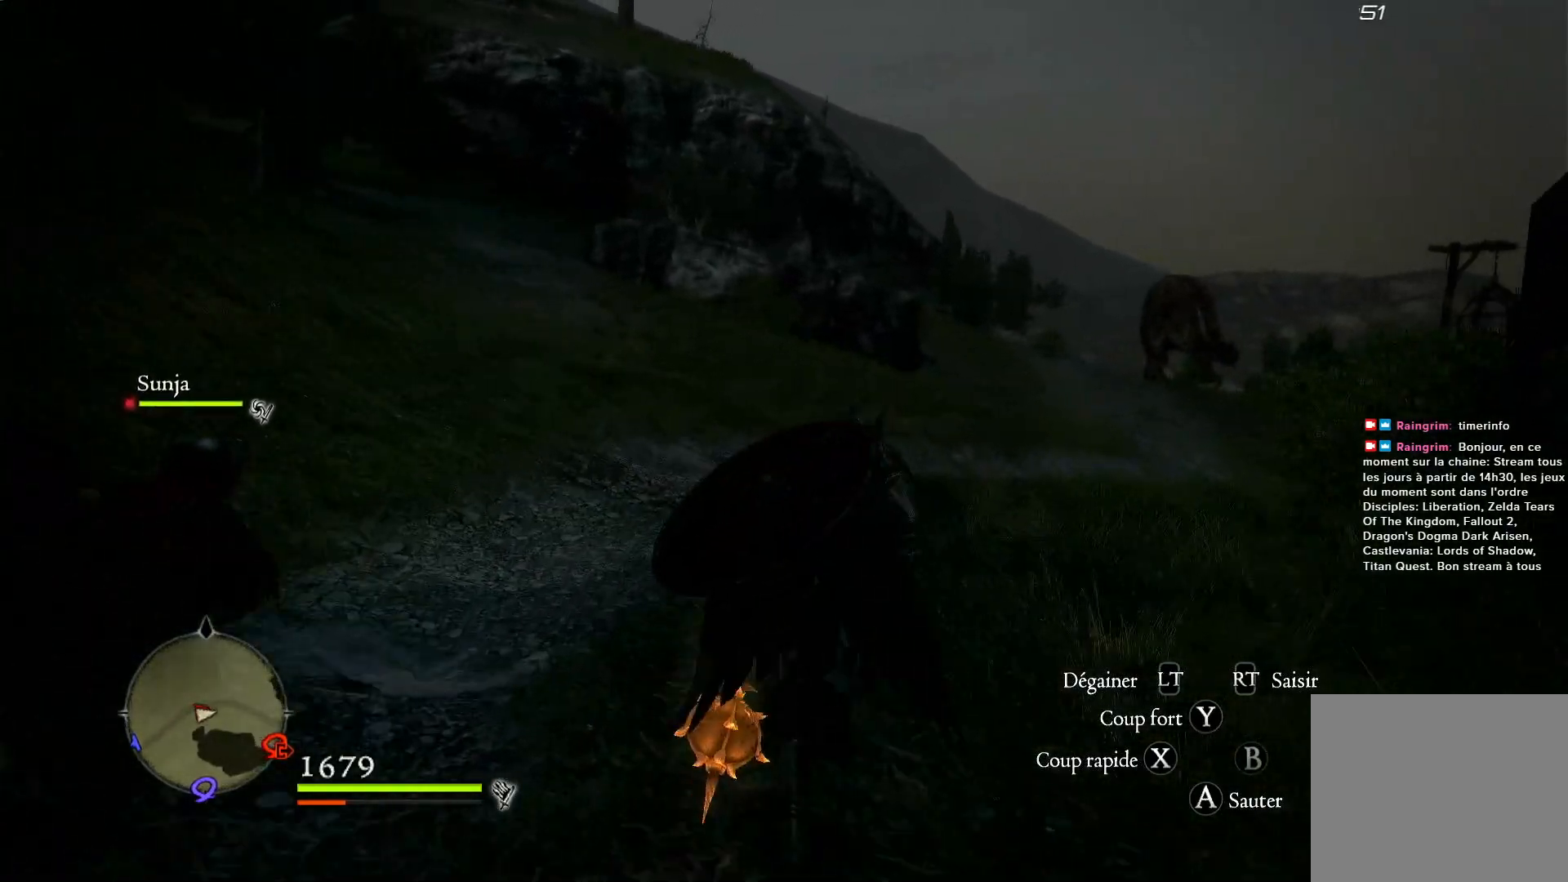
{"buttons": [], "left_stick": "up", "right_stick": "center", "events": []}
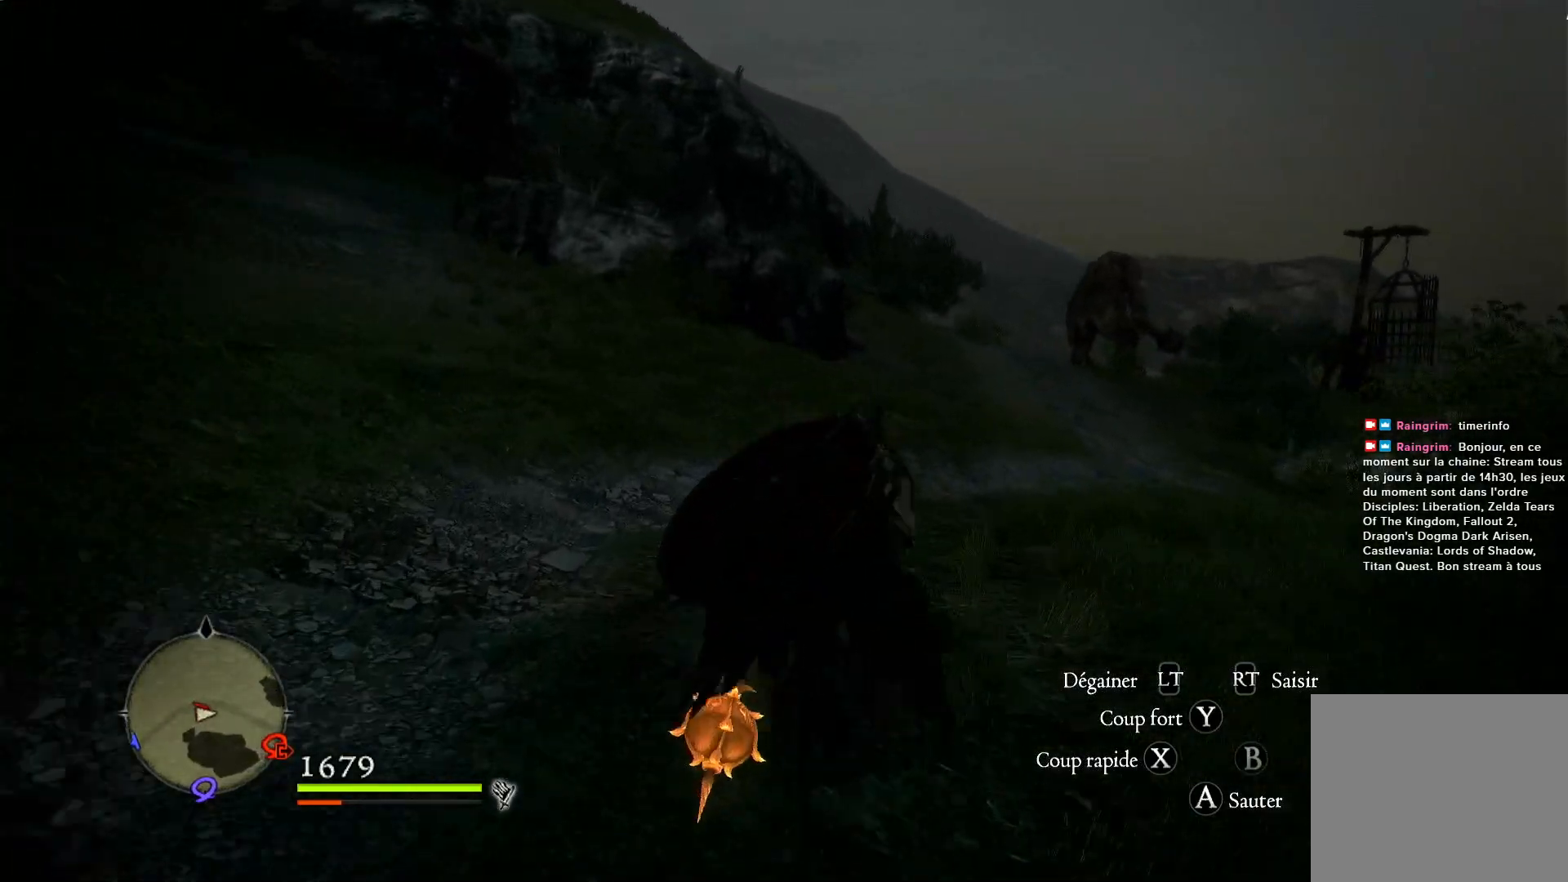
{"buttons": [], "left_stick": "center", "right_stick": "center", "events": [[383, "left_stick", "center"]]}
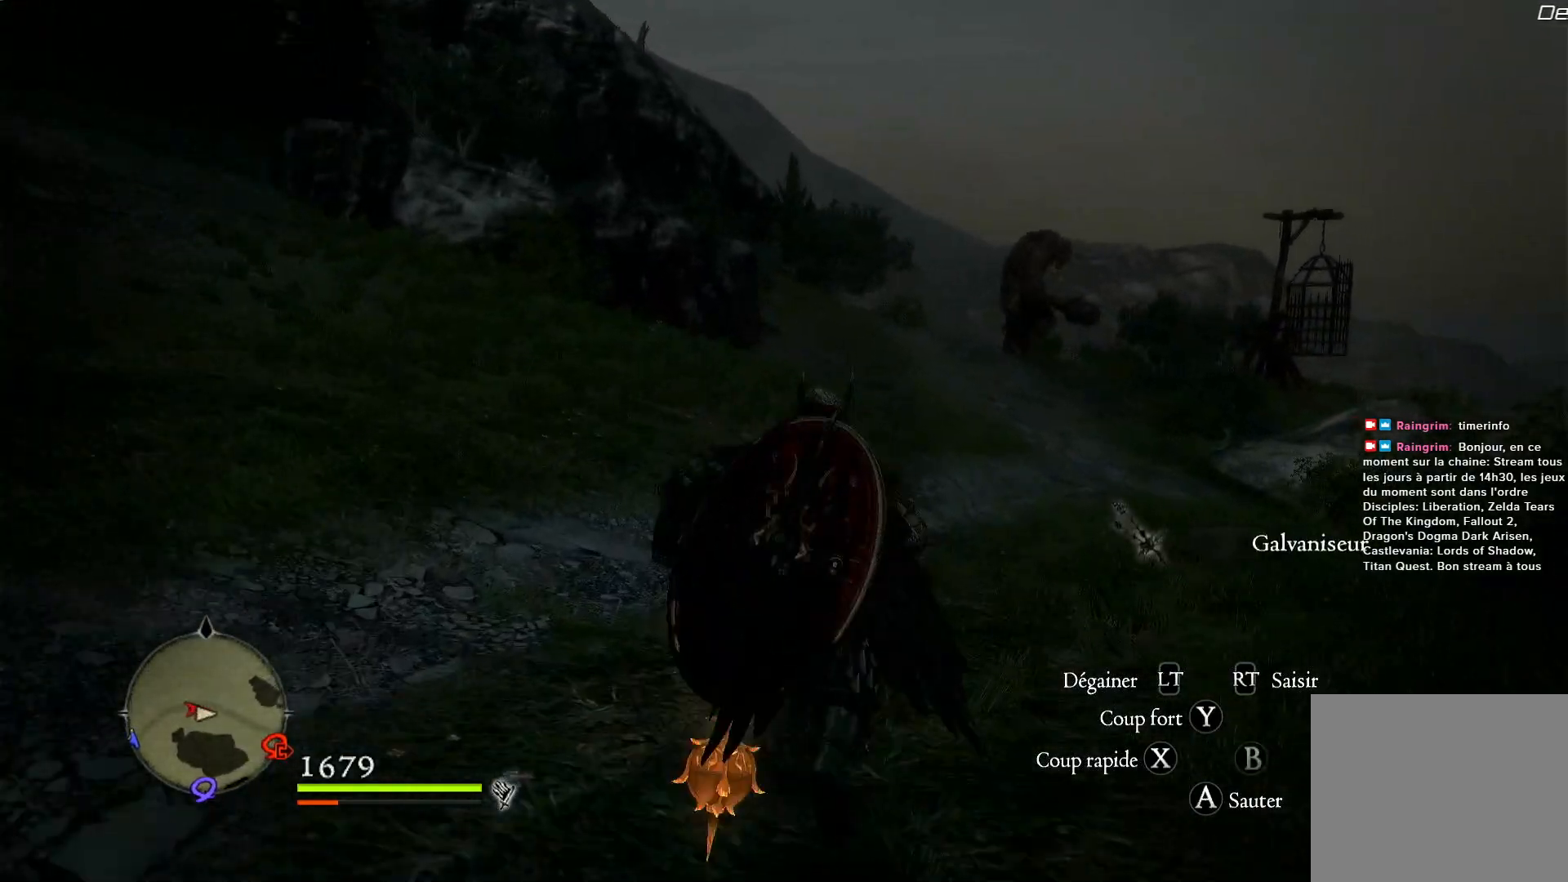
{"buttons": [], "left_stick": "up", "right_stick": "center", "events": [[117, "left_stick", "up"]]}
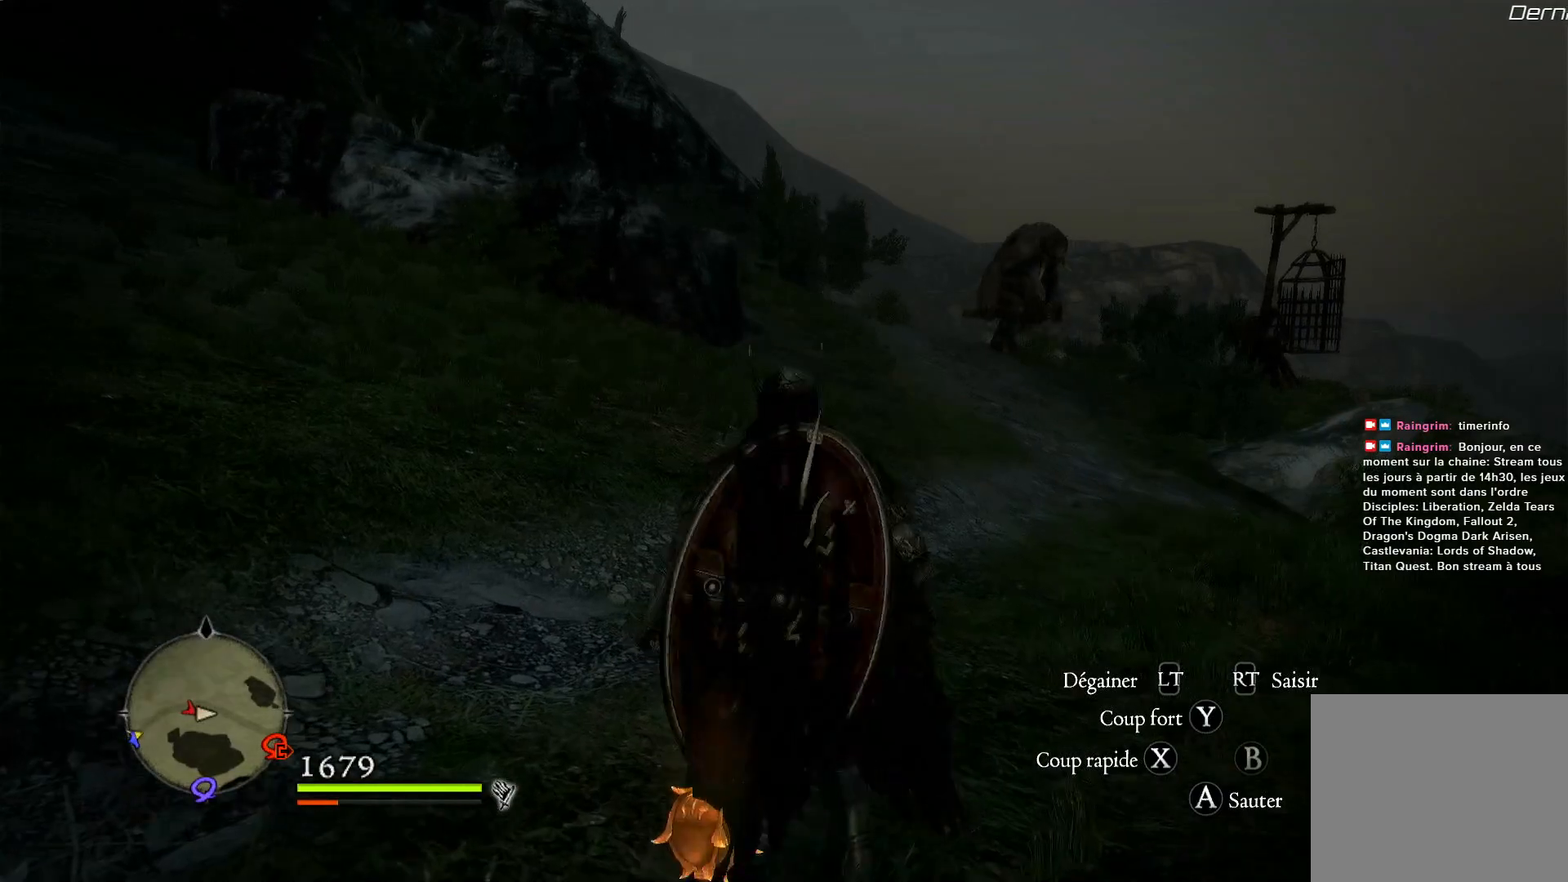
{"buttons": [], "left_stick": "up", "right_stick": "center", "events": []}
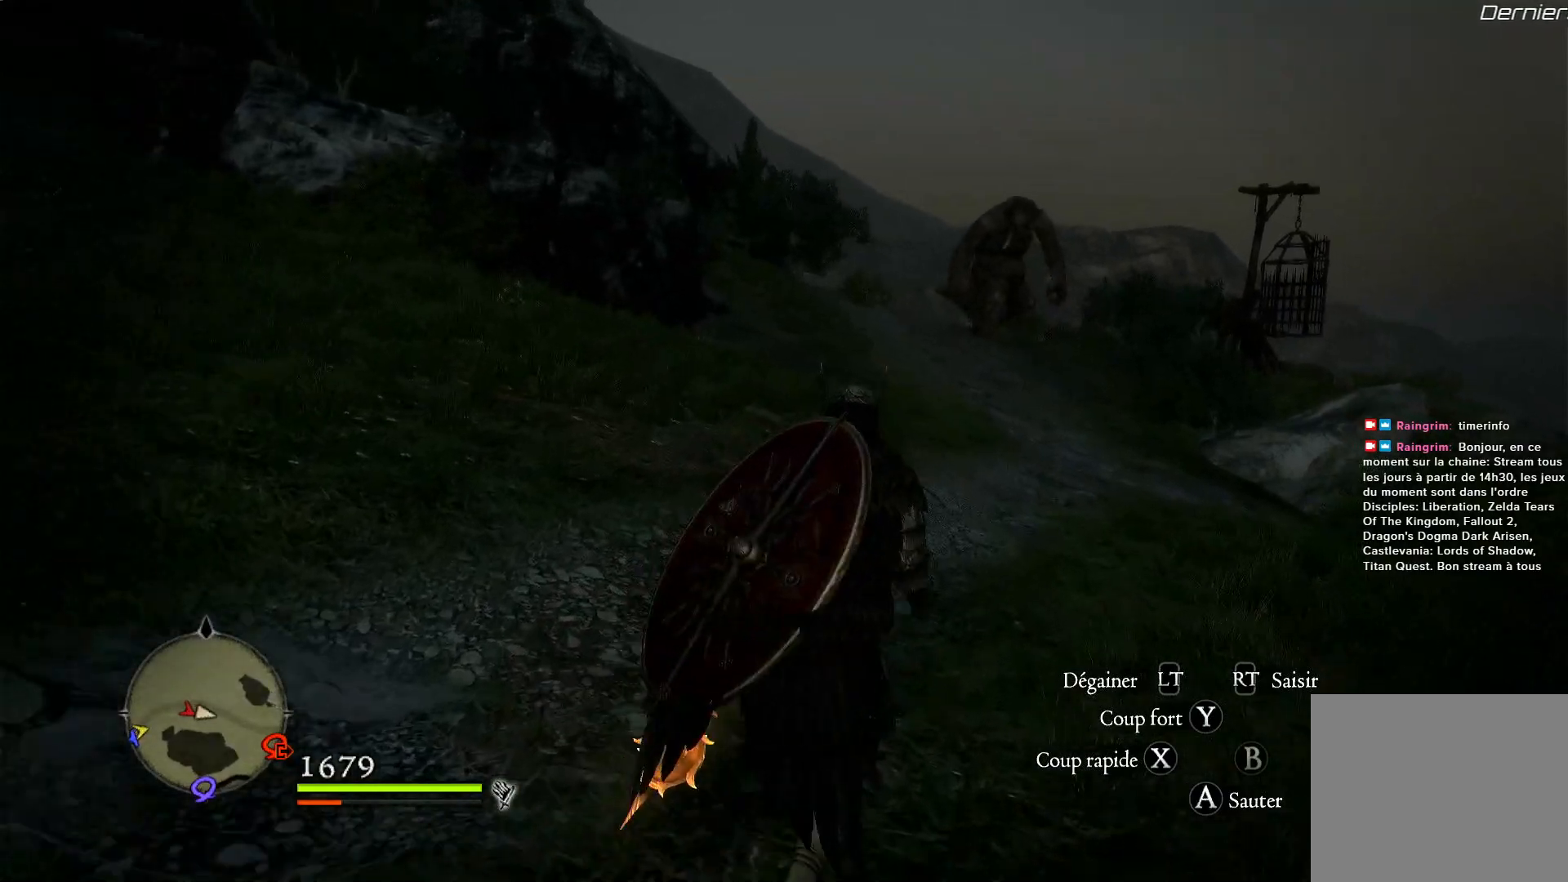
{"buttons": [], "left_stick": "up", "right_stick": "center", "events": []}
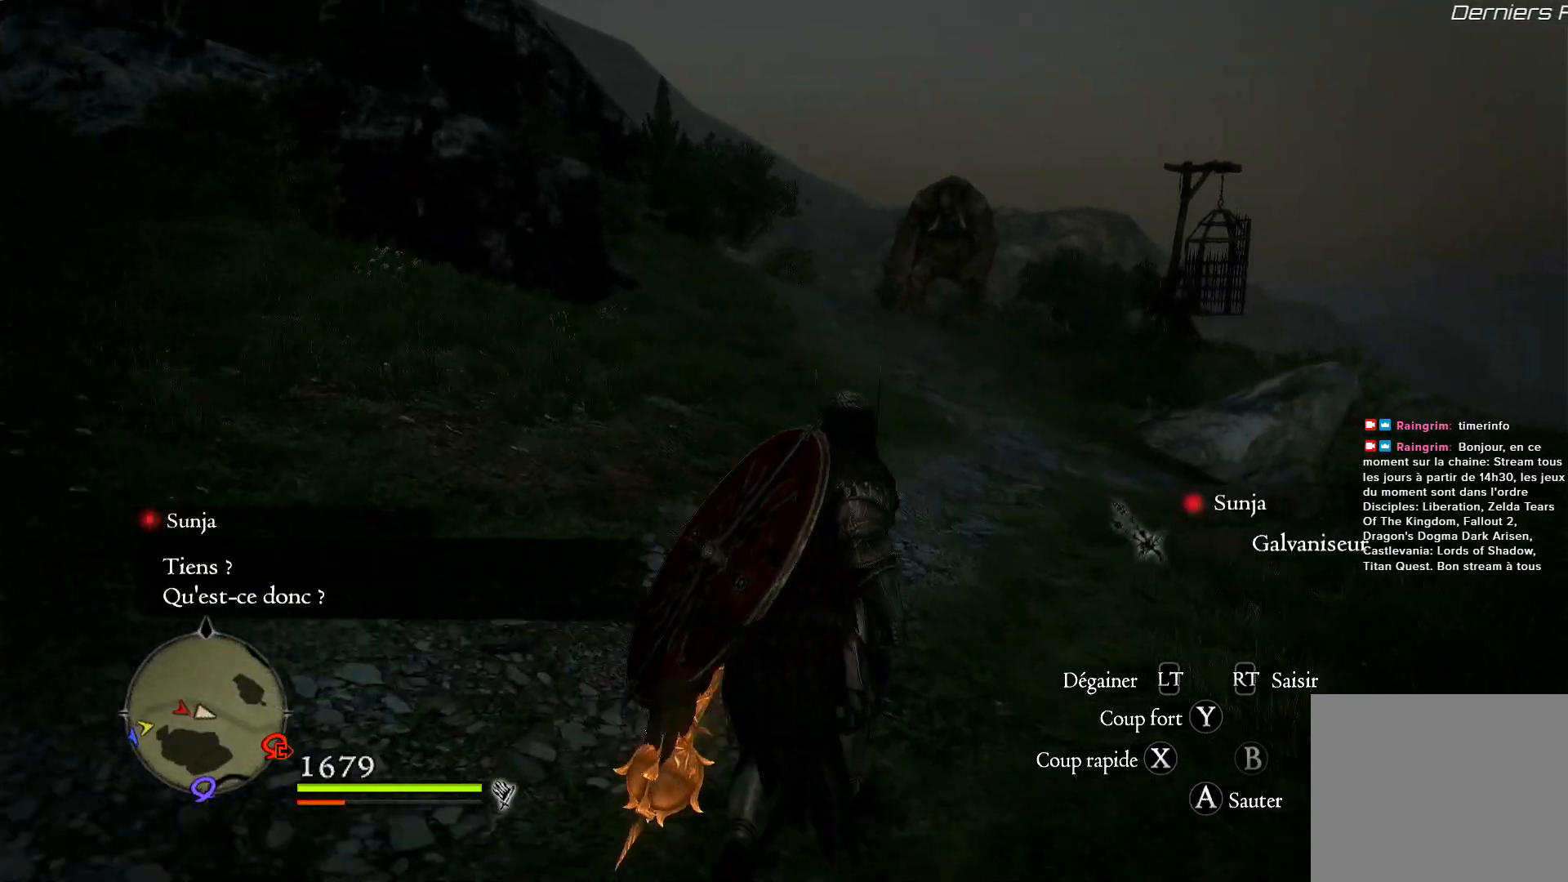
{"buttons": [], "left_stick": "up", "right_stick": "right", "events": [[467, "right_stick", "right"]]}
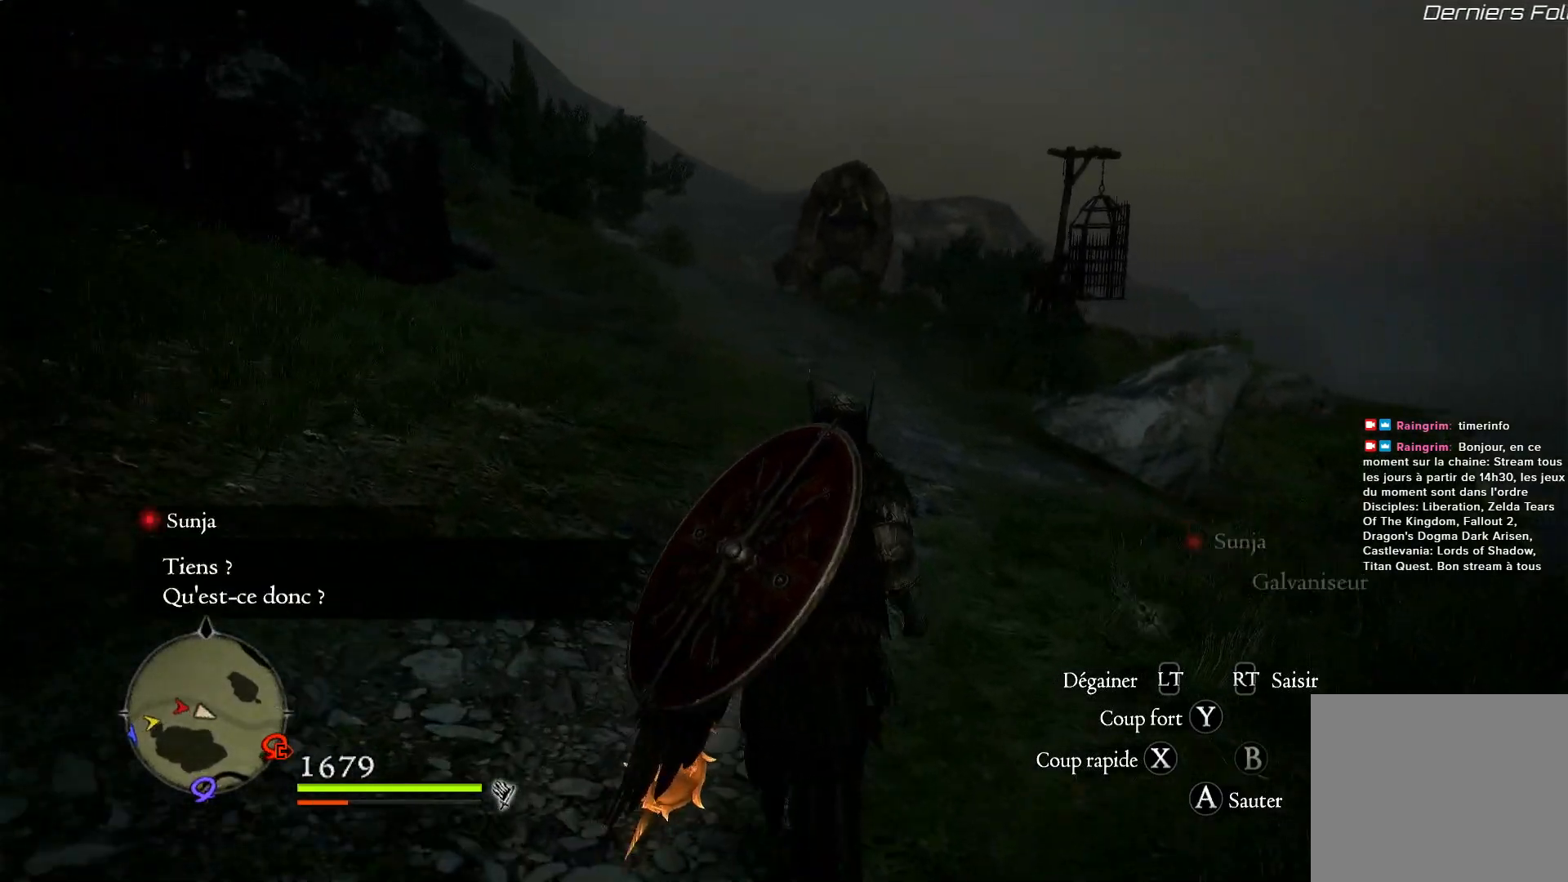
{"buttons": [], "left_stick": "up", "right_stick": "right", "events": []}
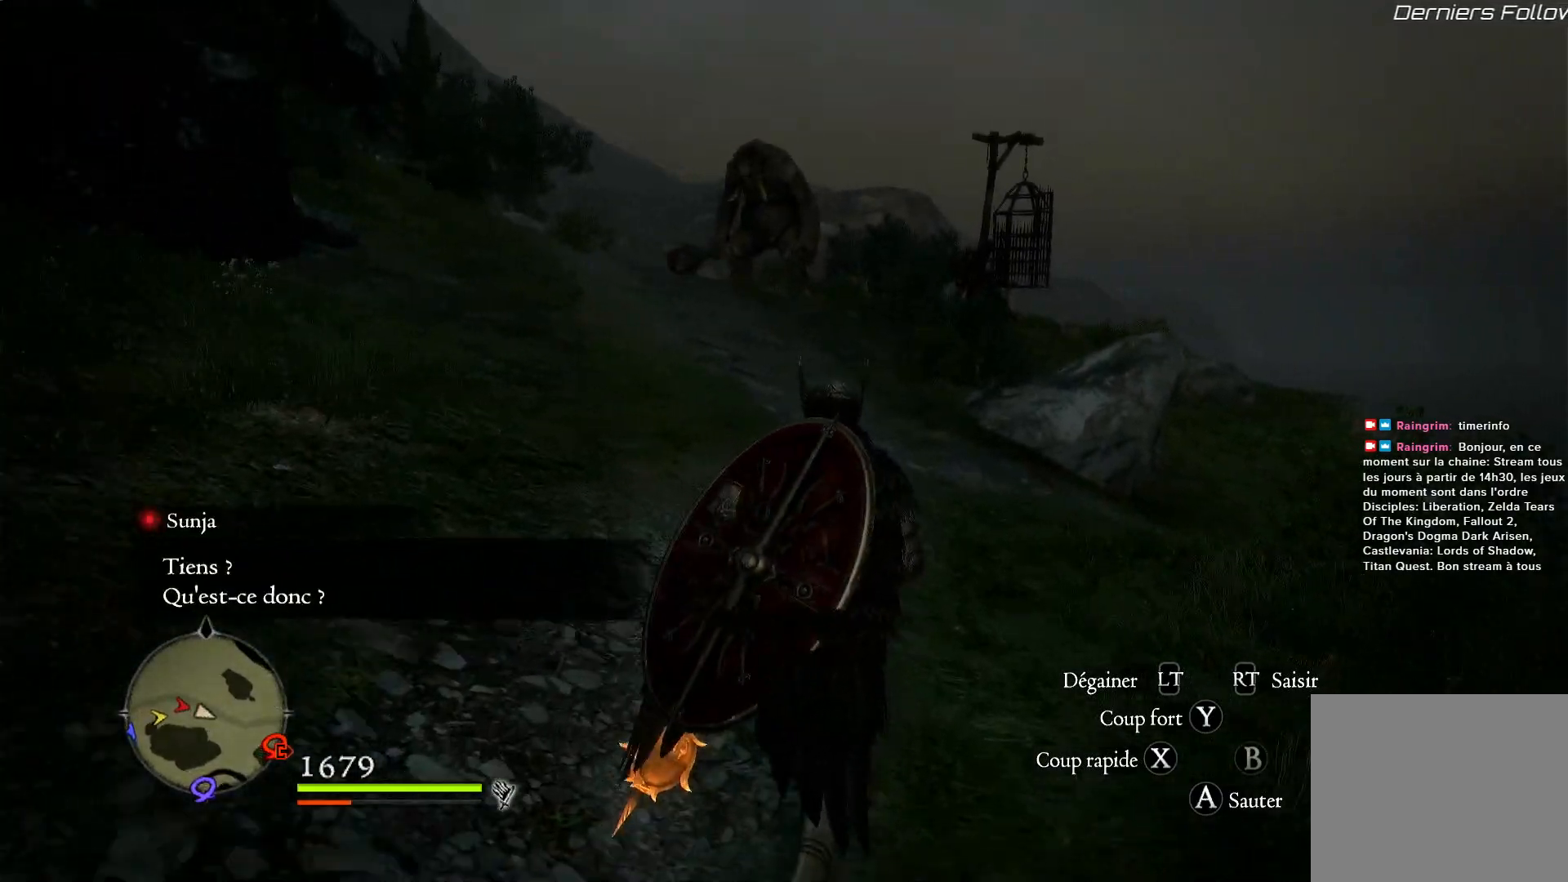
{"buttons": [], "left_stick": "up", "right_stick": "right", "events": []}
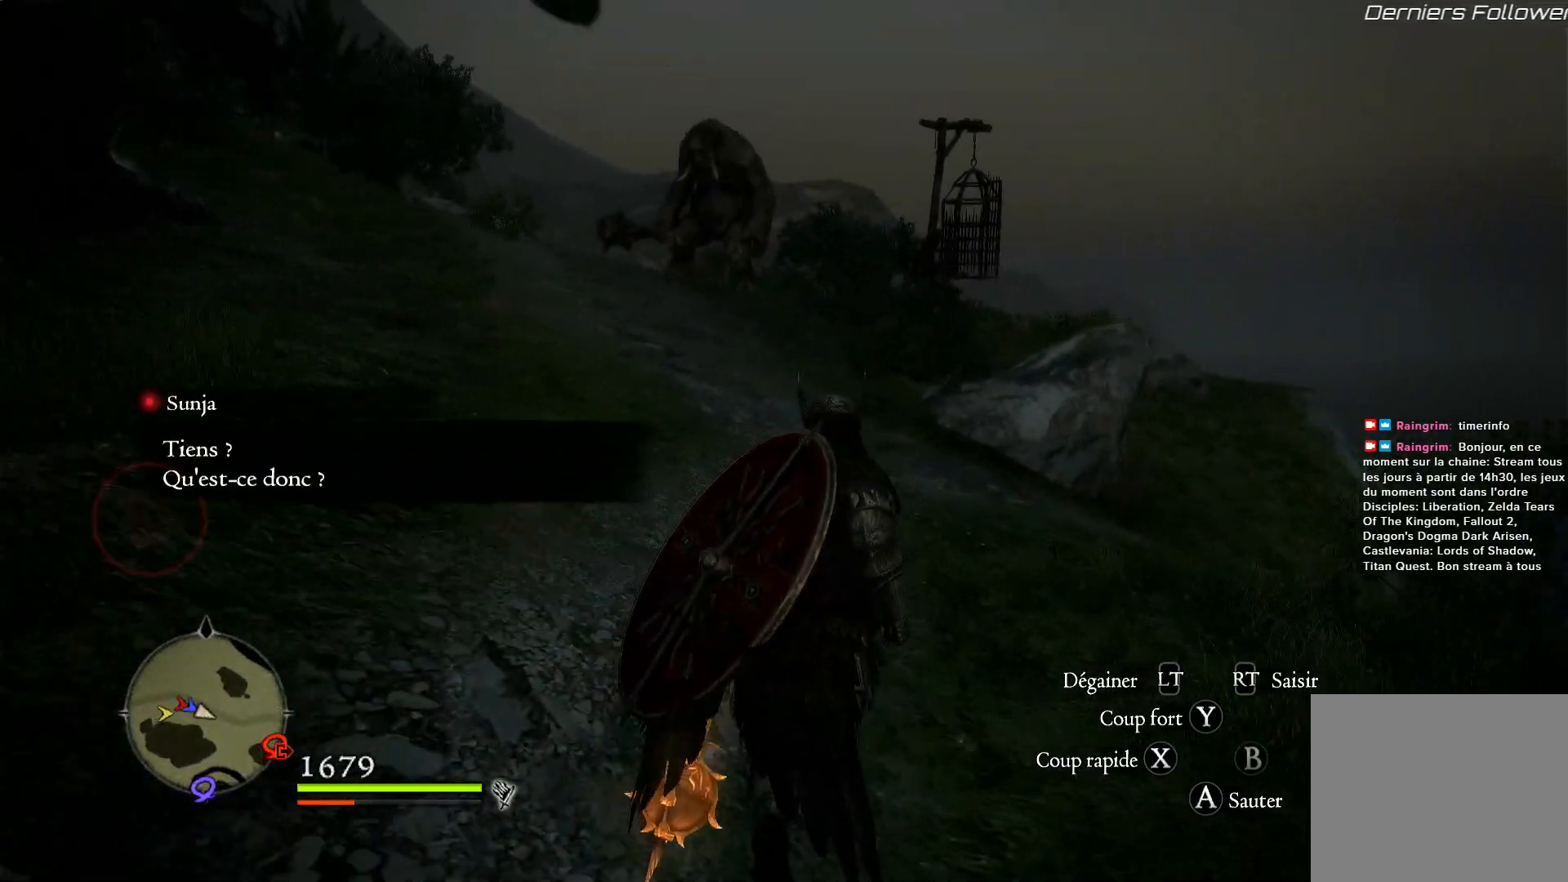
{"buttons": [], "left_stick": "up-left", "right_stick": "right", "events": [[450, "left_stick", "up-left"]]}
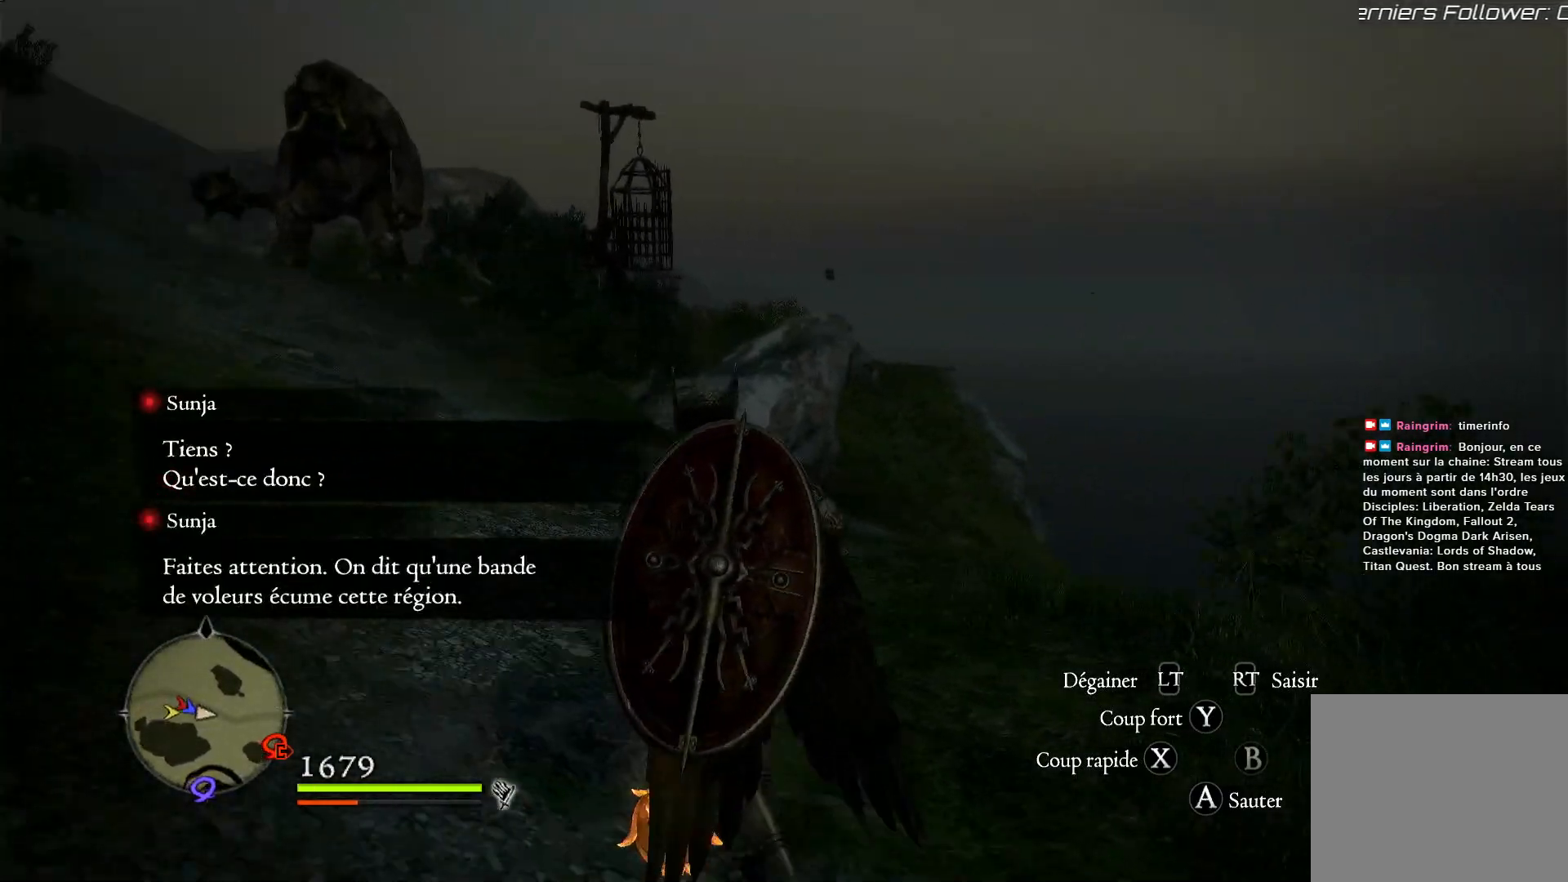
{"buttons": [], "left_stick": "up-left", "right_stick": "center", "events": [[117, "right_stick", "down-right"], [483, "right_stick", "center"]]}
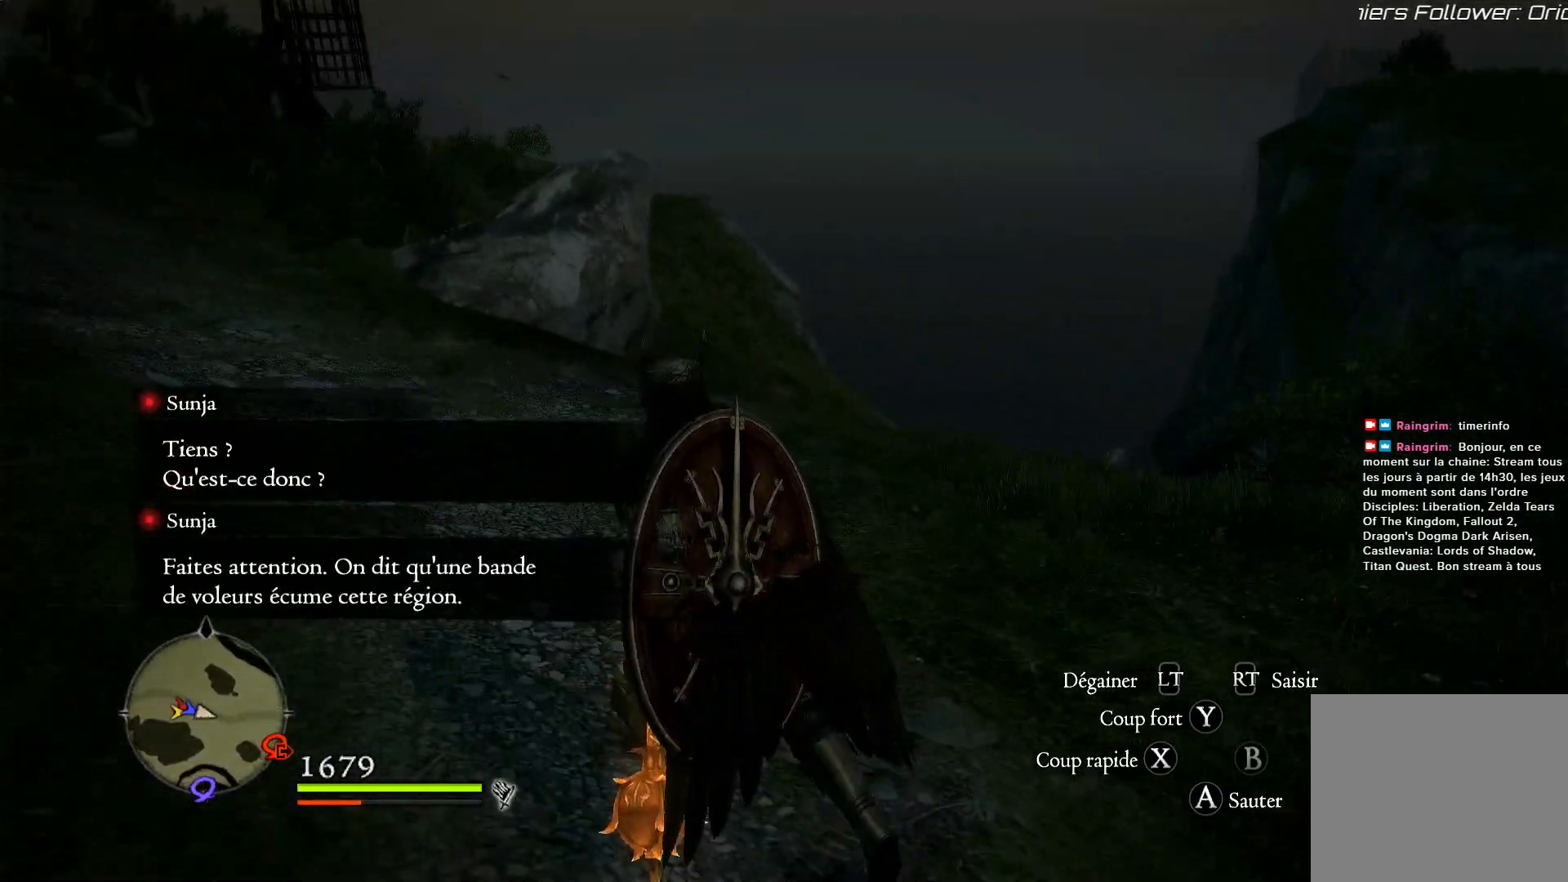
{"buttons": [], "left_stick": "up-left", "right_stick": "down-left", "events": [[317, "right_stick", "down-left"]]}
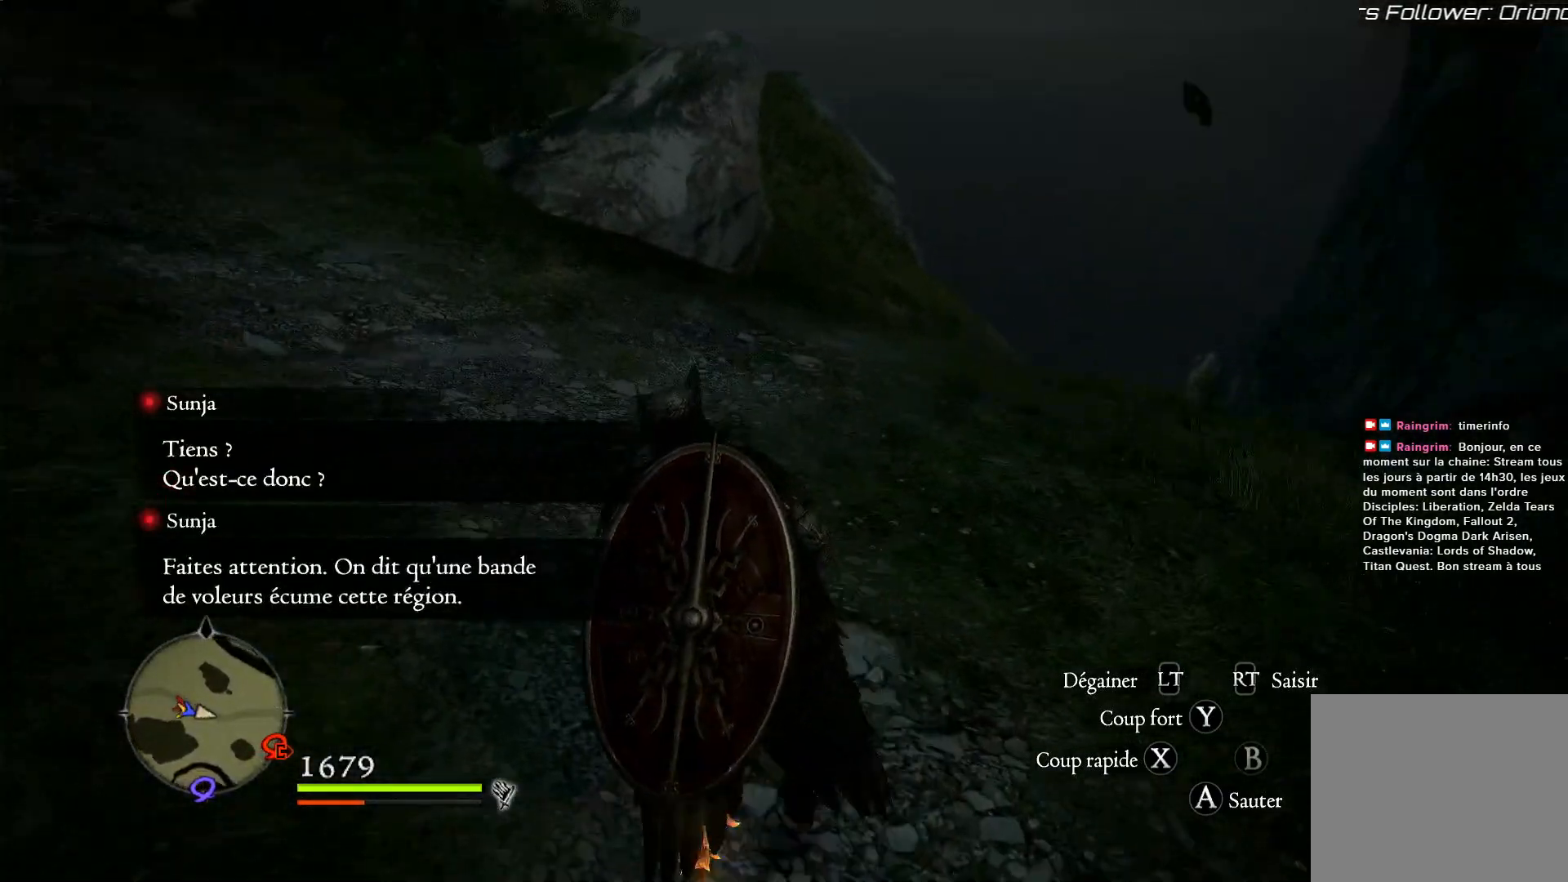
{"buttons": [], "left_stick": "up", "right_stick": "up-left"}
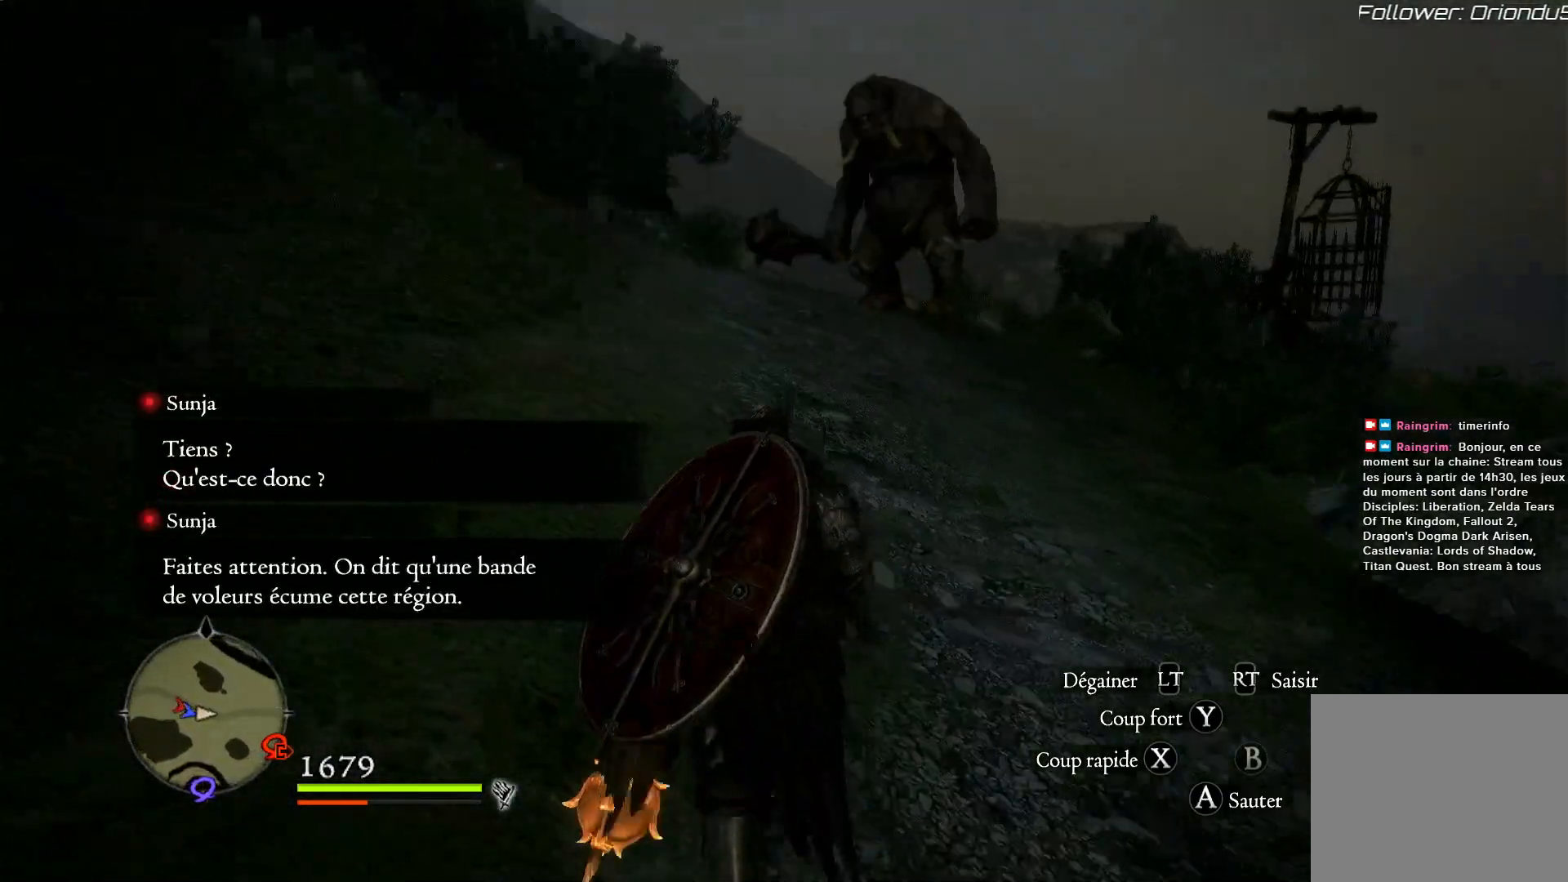
{"buttons": [], "left_stick": "up", "right_stick": "down-right", "events": [[50, "right_stick", "center"], [283, "right_stick", "right"], [350, "right_stick", "down-right"]]}
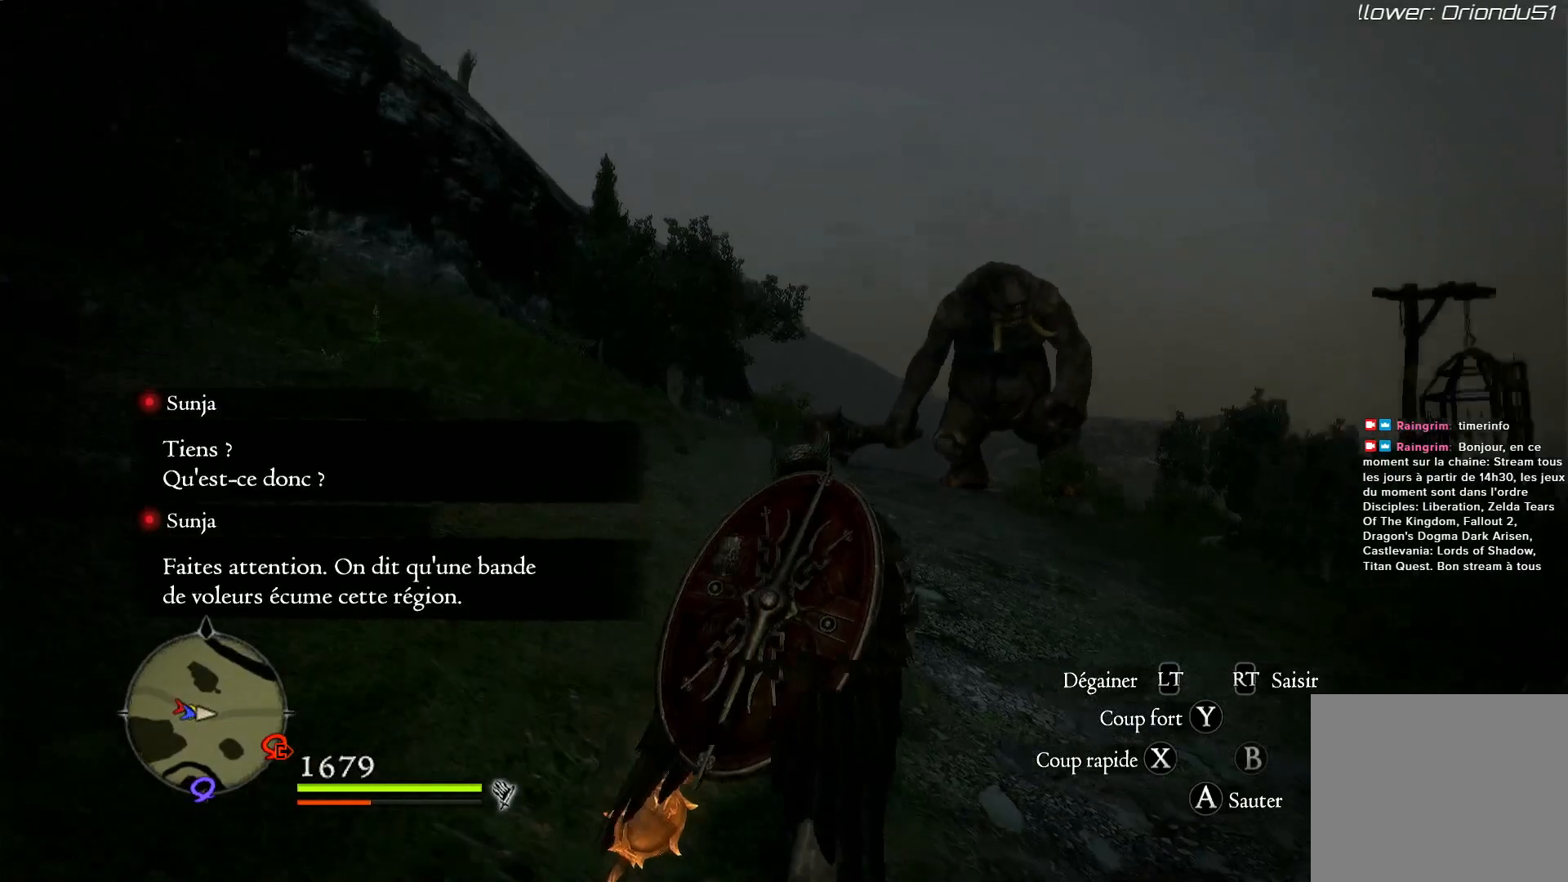
{"buttons": [], "left_stick": "up", "right_stick": "center", "events": [[183, "right_stick", "down"], [383, "right_stick", "center"]]}